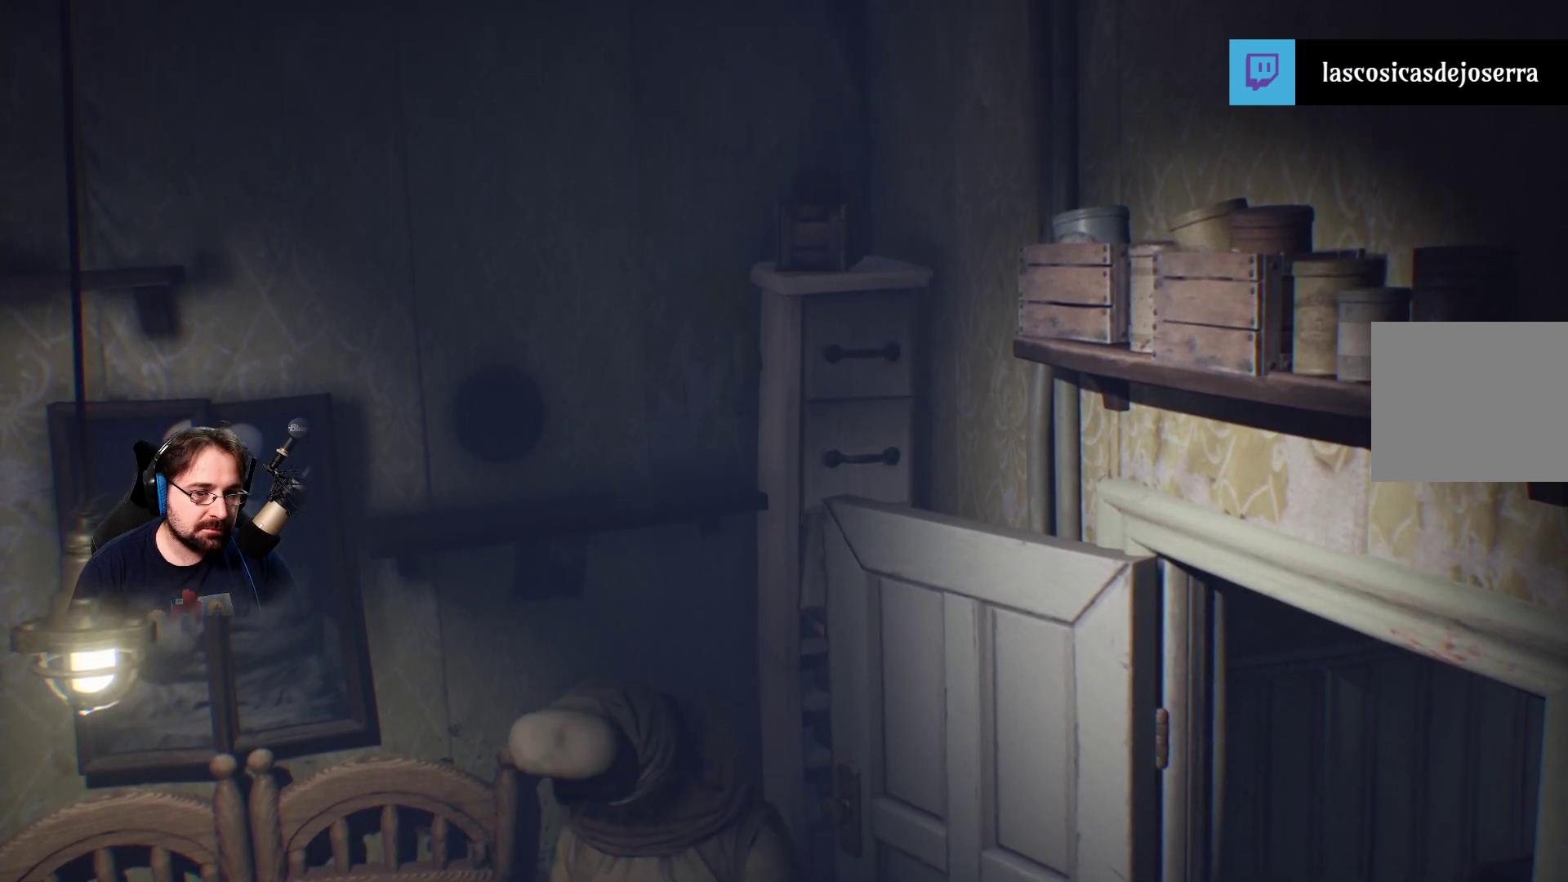
Gameplay with a controller (PlayStation layout); each line is a JSON object with the inputs held at the frame after it. "events" lists button and stick changes between this image and that frame as [ms after this image, input, new state], when the widget could be followed in between. Not read: L1.
{"buttons": ["R2"], "left_stick": "down-right", "right_stick": "center", "events": []}
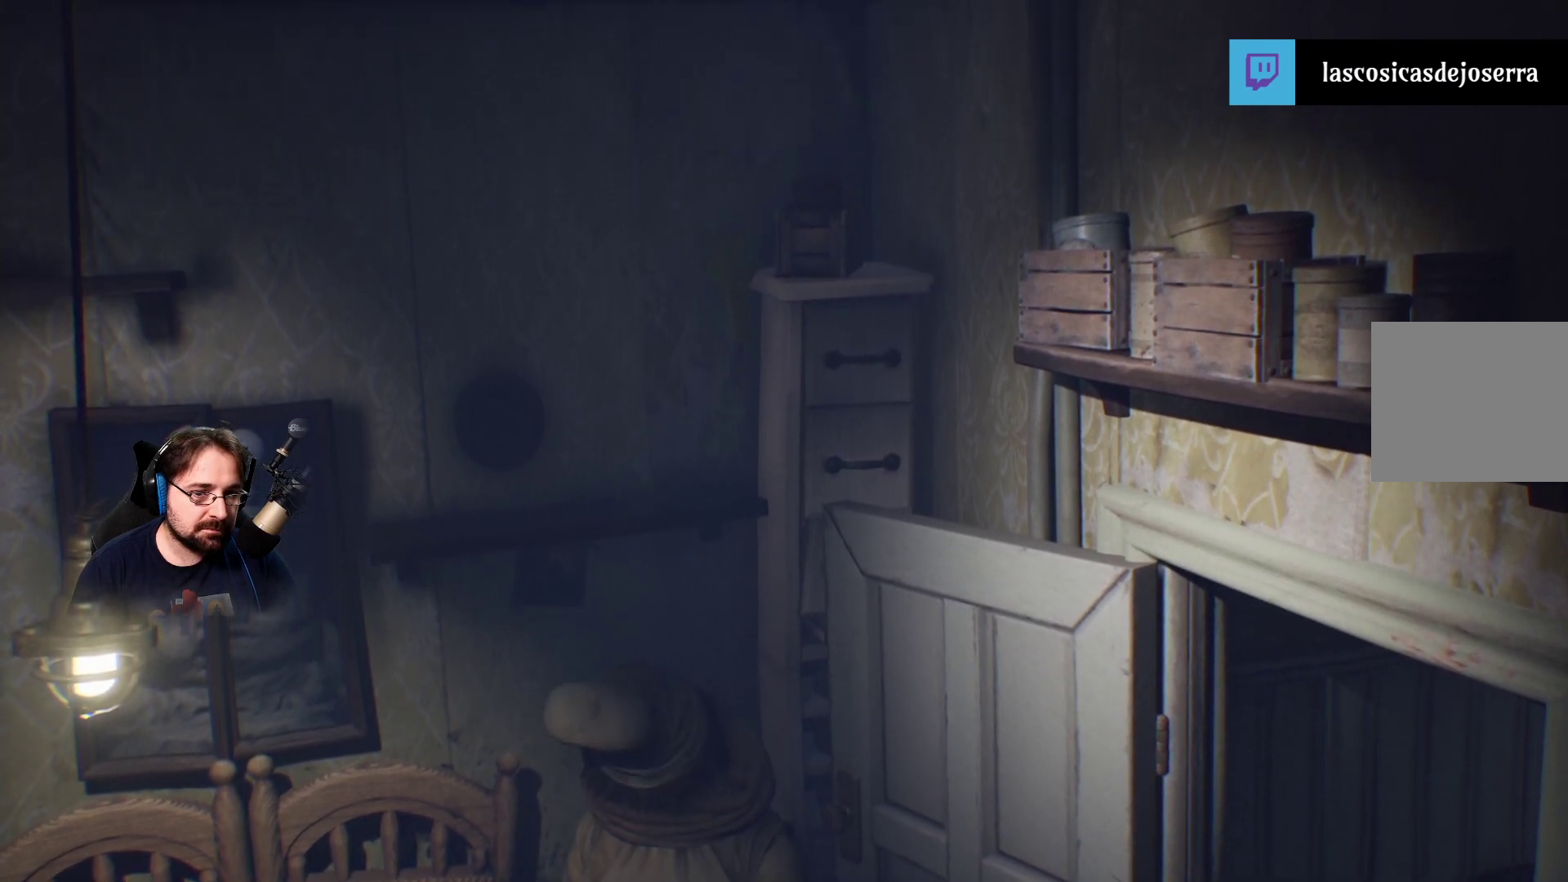
{"buttons": ["R2"], "left_stick": "down-right", "right_stick": "center", "events": []}
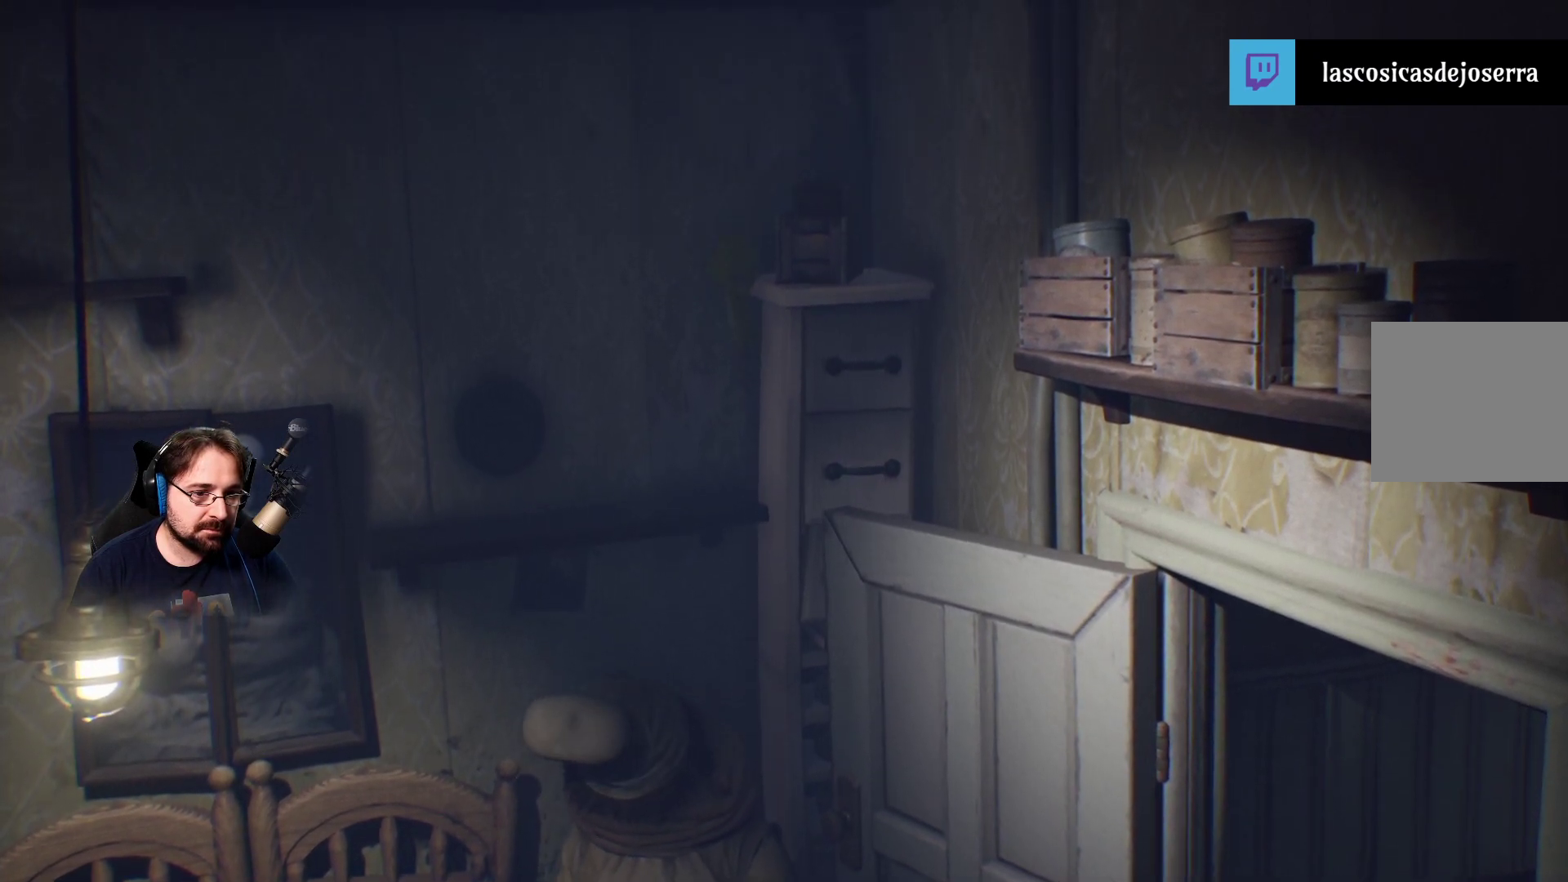
{"buttons": ["R2"], "left_stick": "center", "right_stick": "center", "events": [[333, "left_stick", "center"]]}
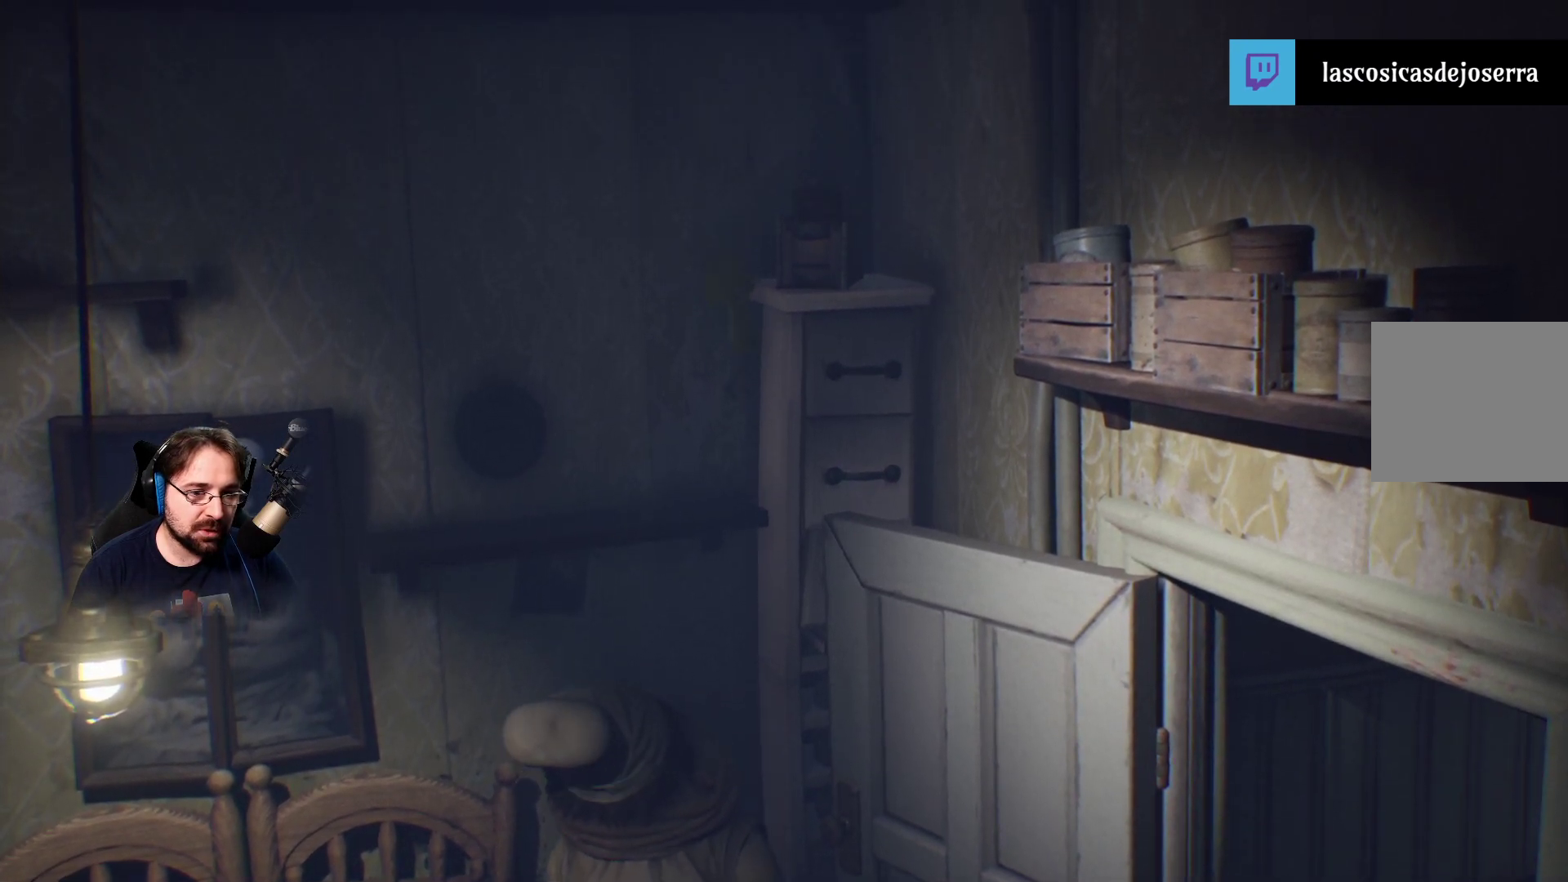
{"buttons": ["R2"], "left_stick": "up", "right_stick": "center", "events": [[67, "left_stick", "up"]]}
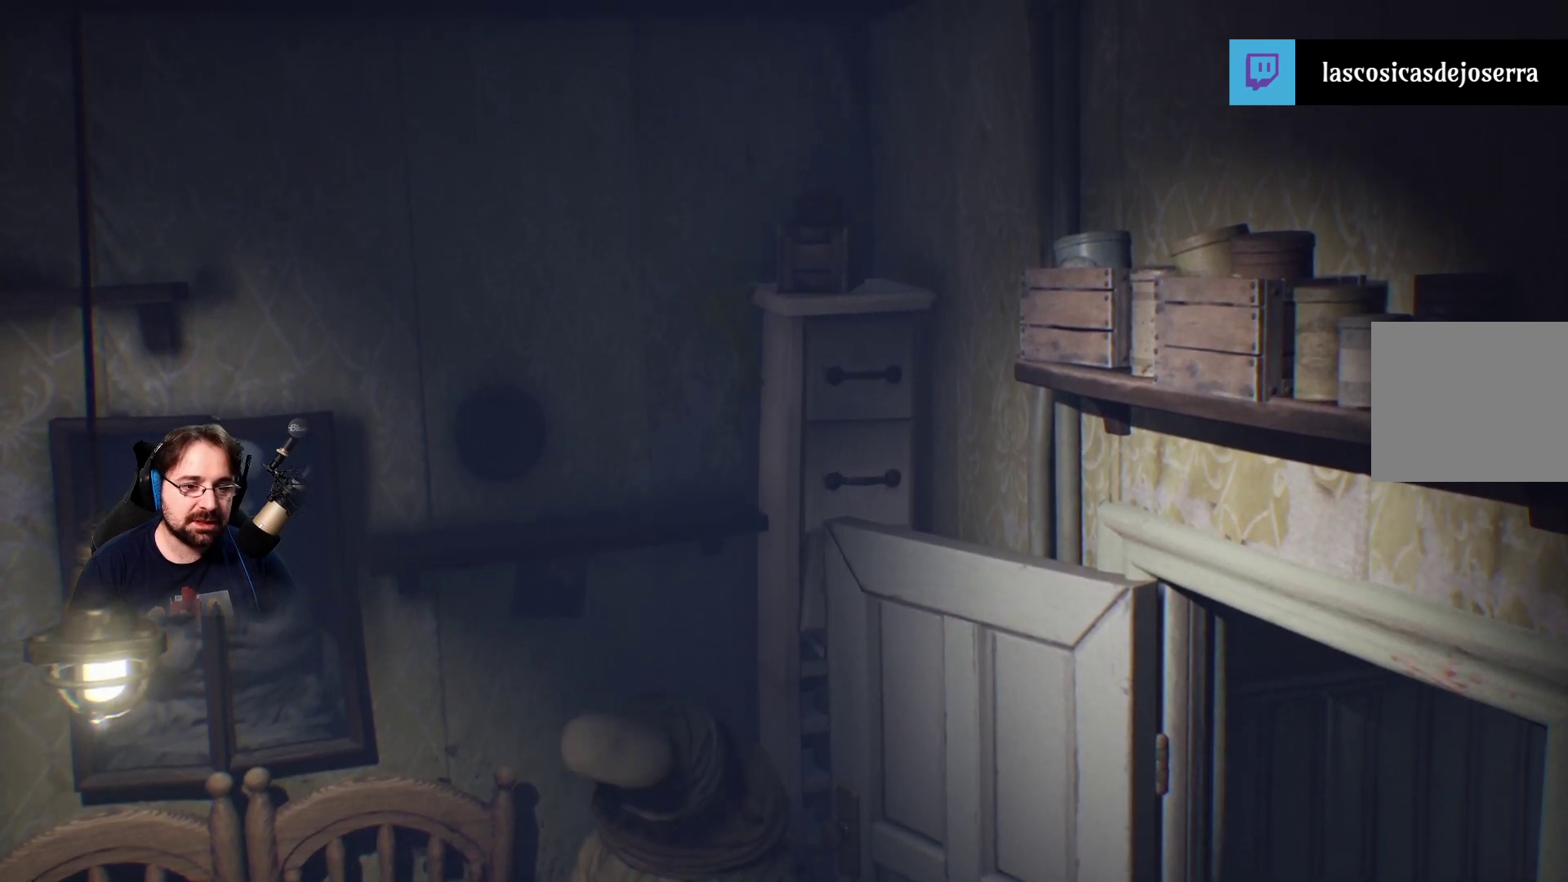
{"buttons": ["R2"], "left_stick": "up", "right_stick": "center", "events": []}
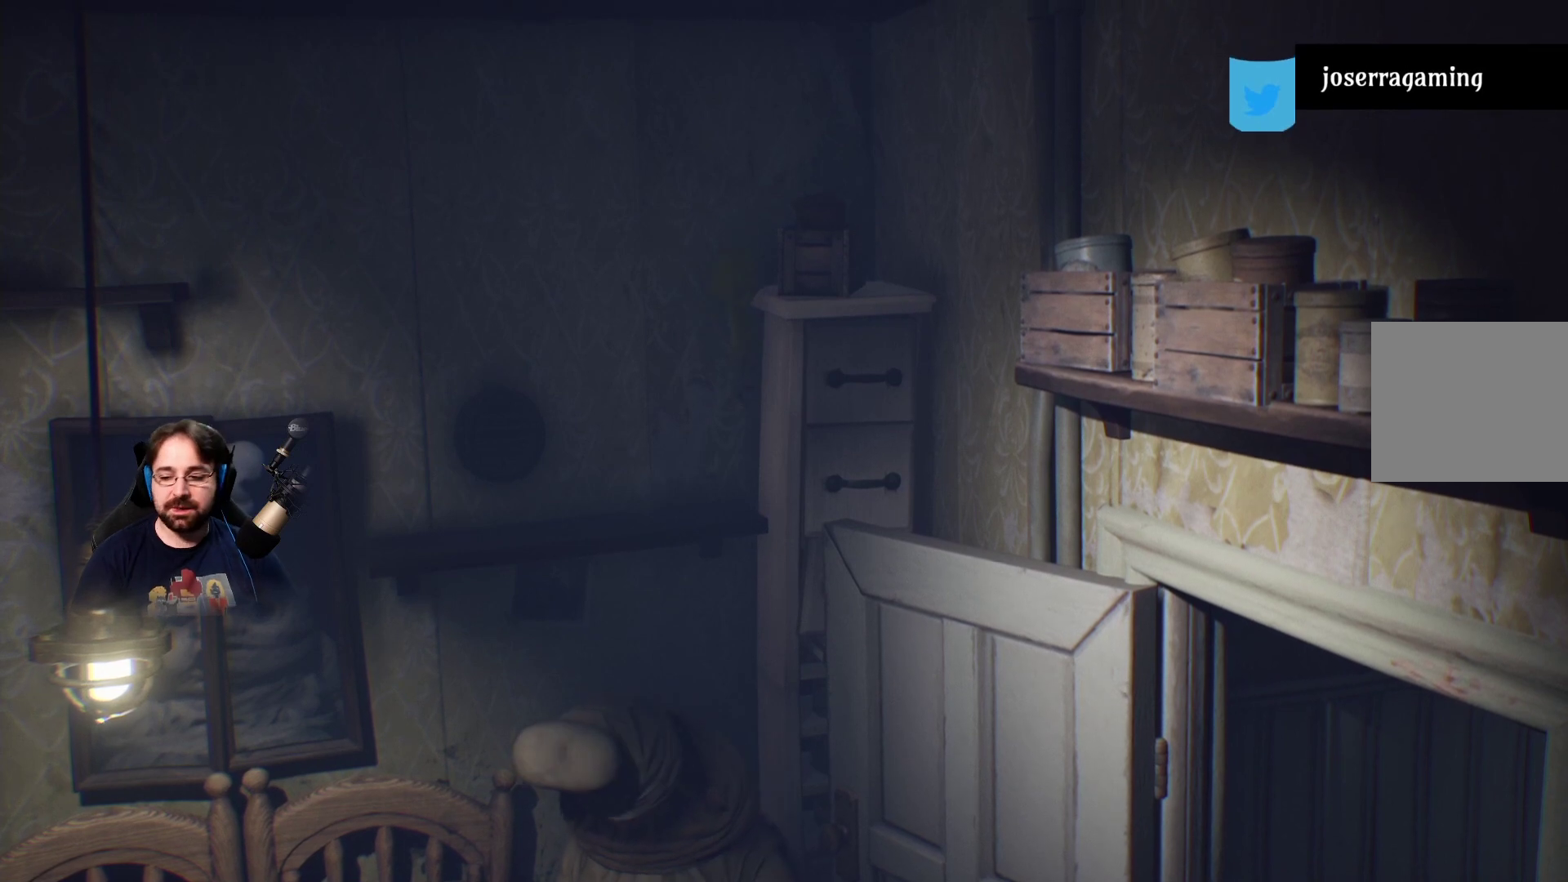
{"buttons": ["R2"], "left_stick": "up", "right_stick": "center", "events": []}
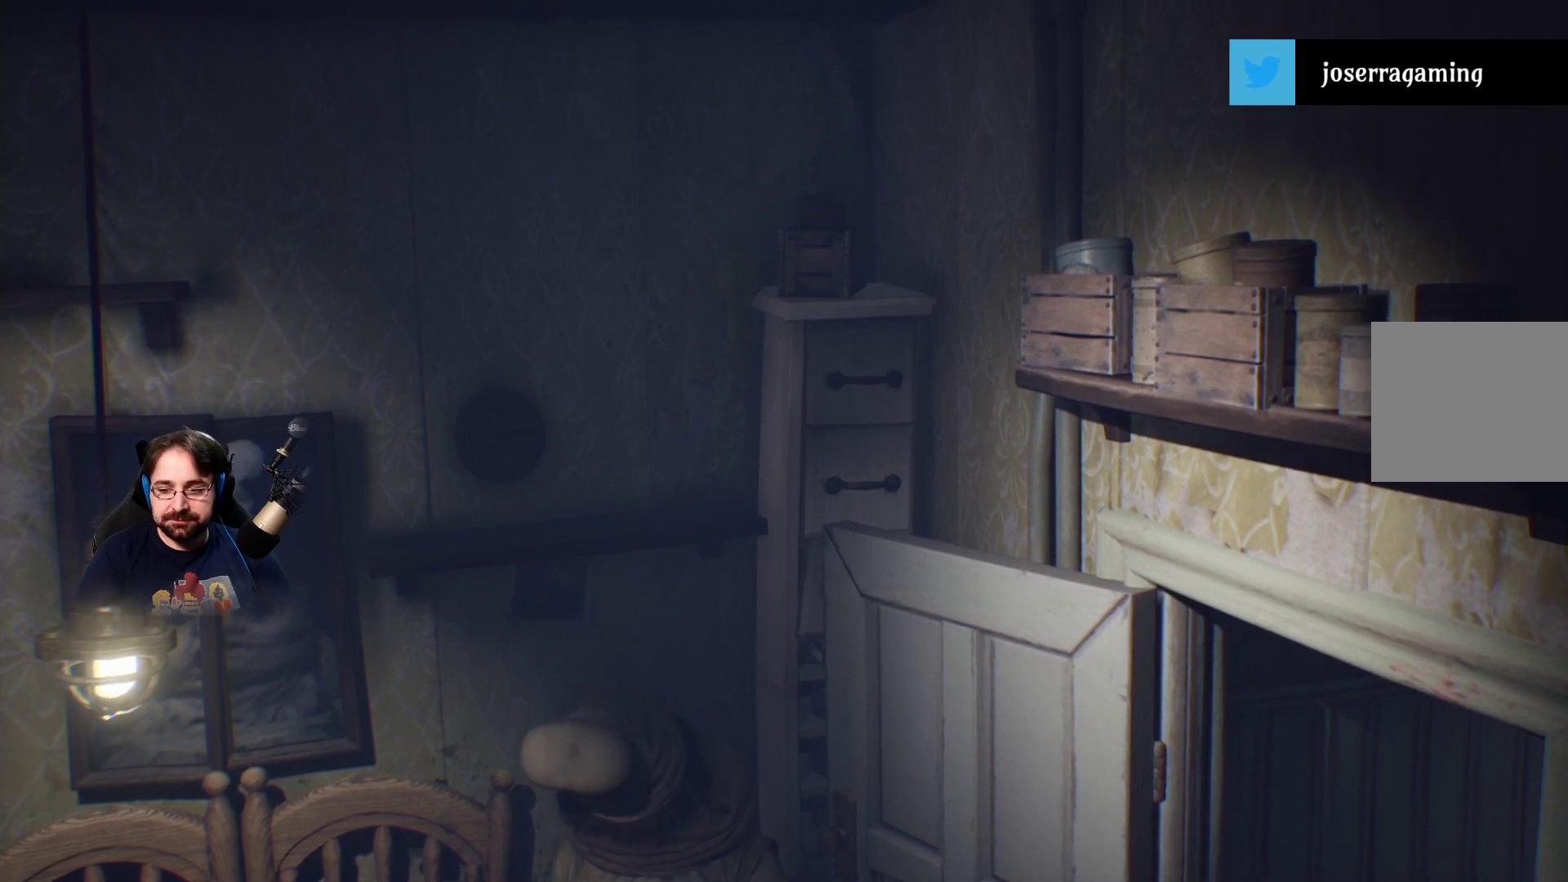
{"buttons": ["R2"], "left_stick": "up", "right_stick": "center", "events": []}
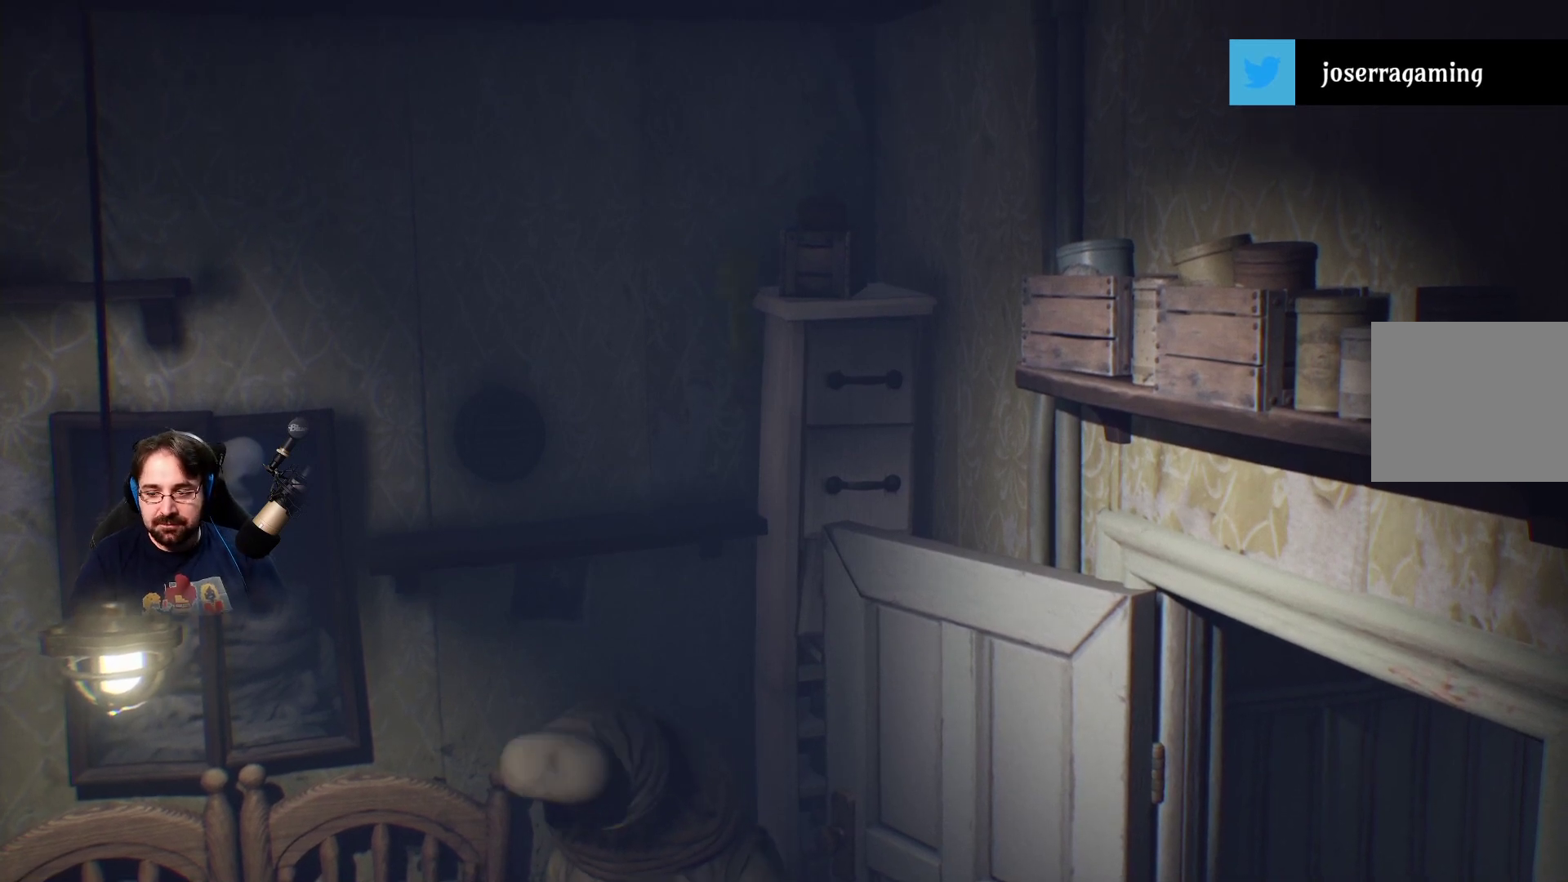
{"buttons": ["R2"], "left_stick": "up", "right_stick": "center", "events": []}
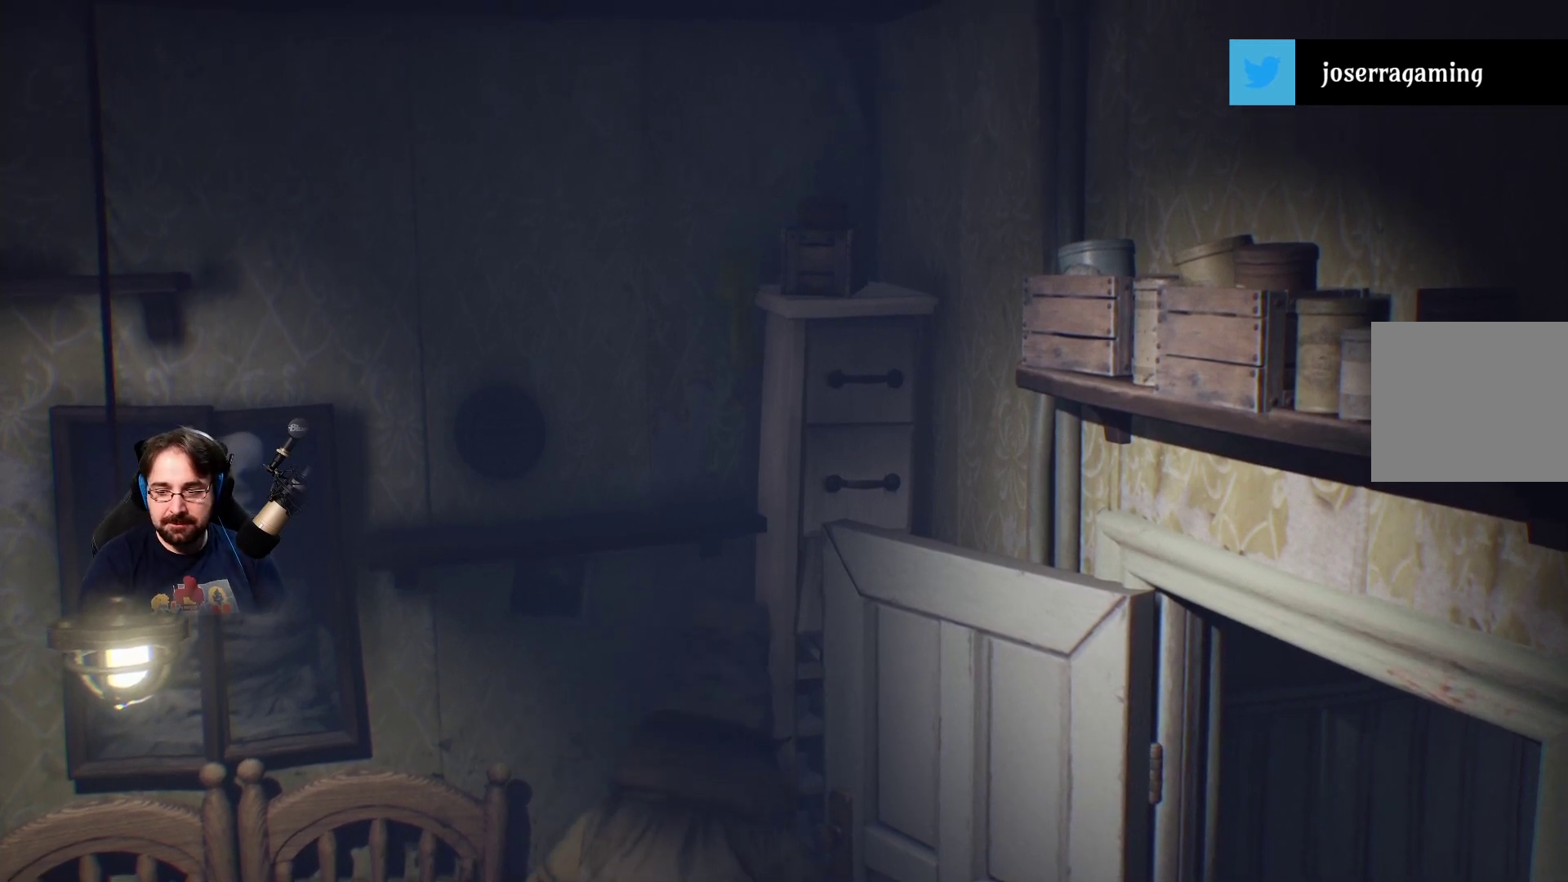
{"buttons": ["R2"], "left_stick": "up", "right_stick": "center", "events": []}
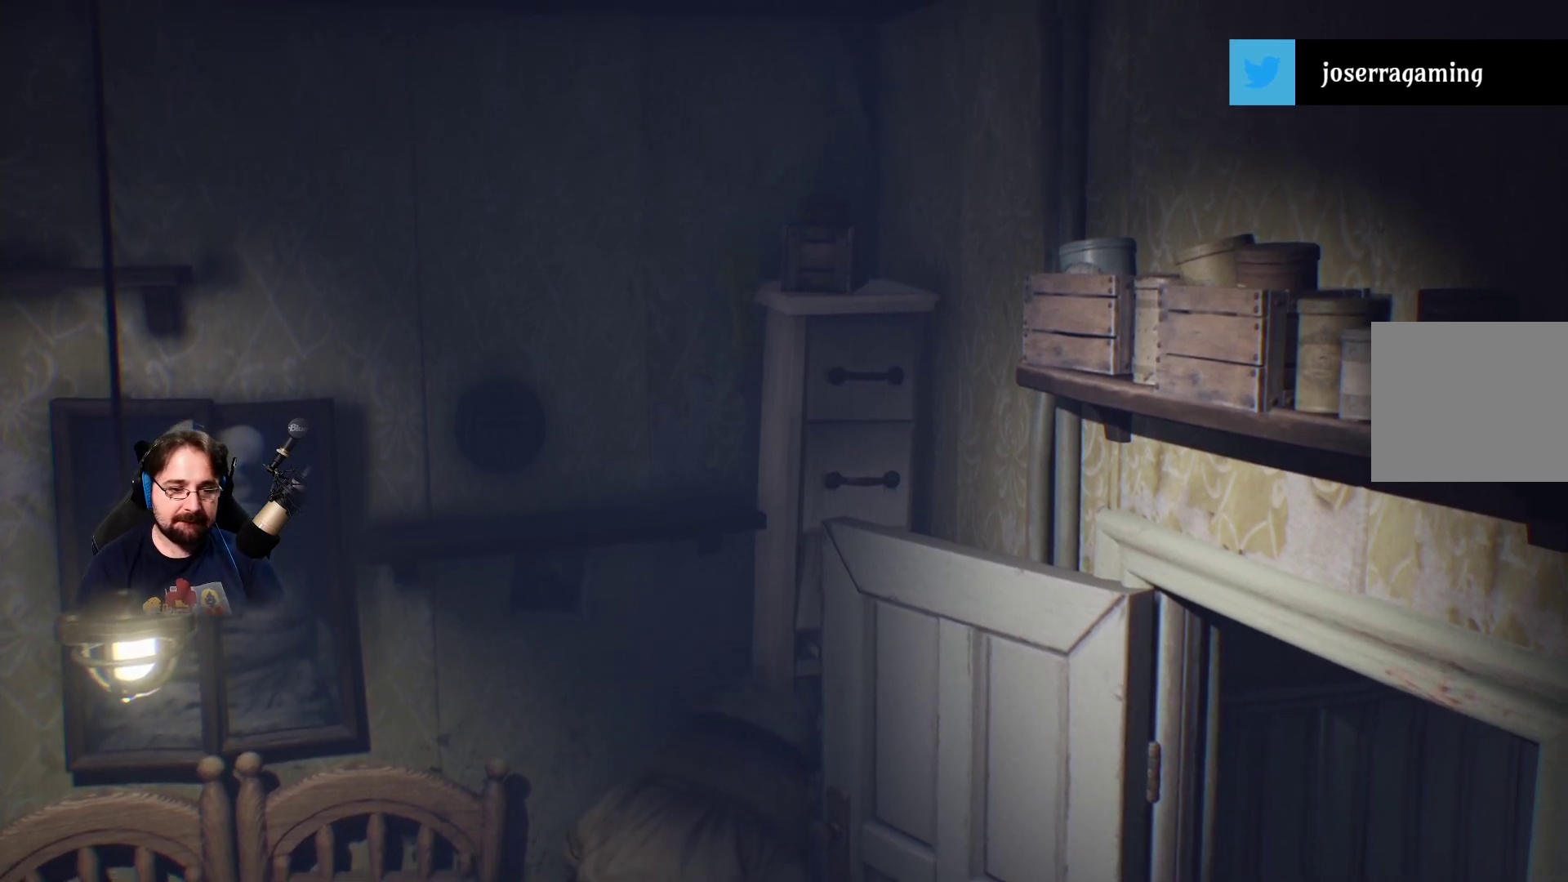
{"buttons": ["R2"], "left_stick": "up", "right_stick": "center", "events": []}
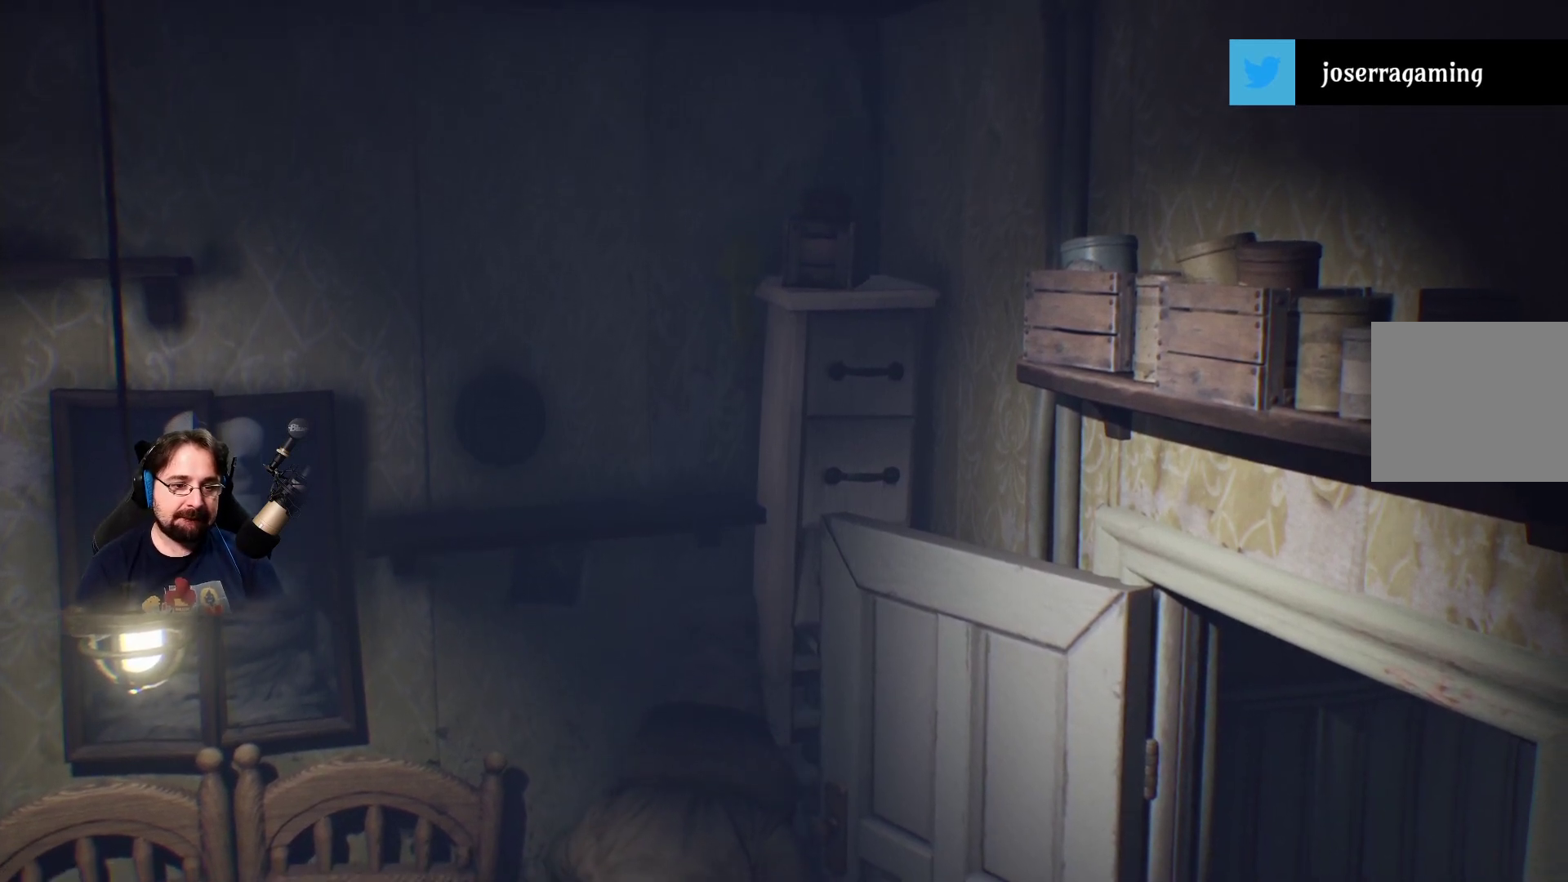
{"buttons": ["R2"], "left_stick": "up", "right_stick": "center", "events": []}
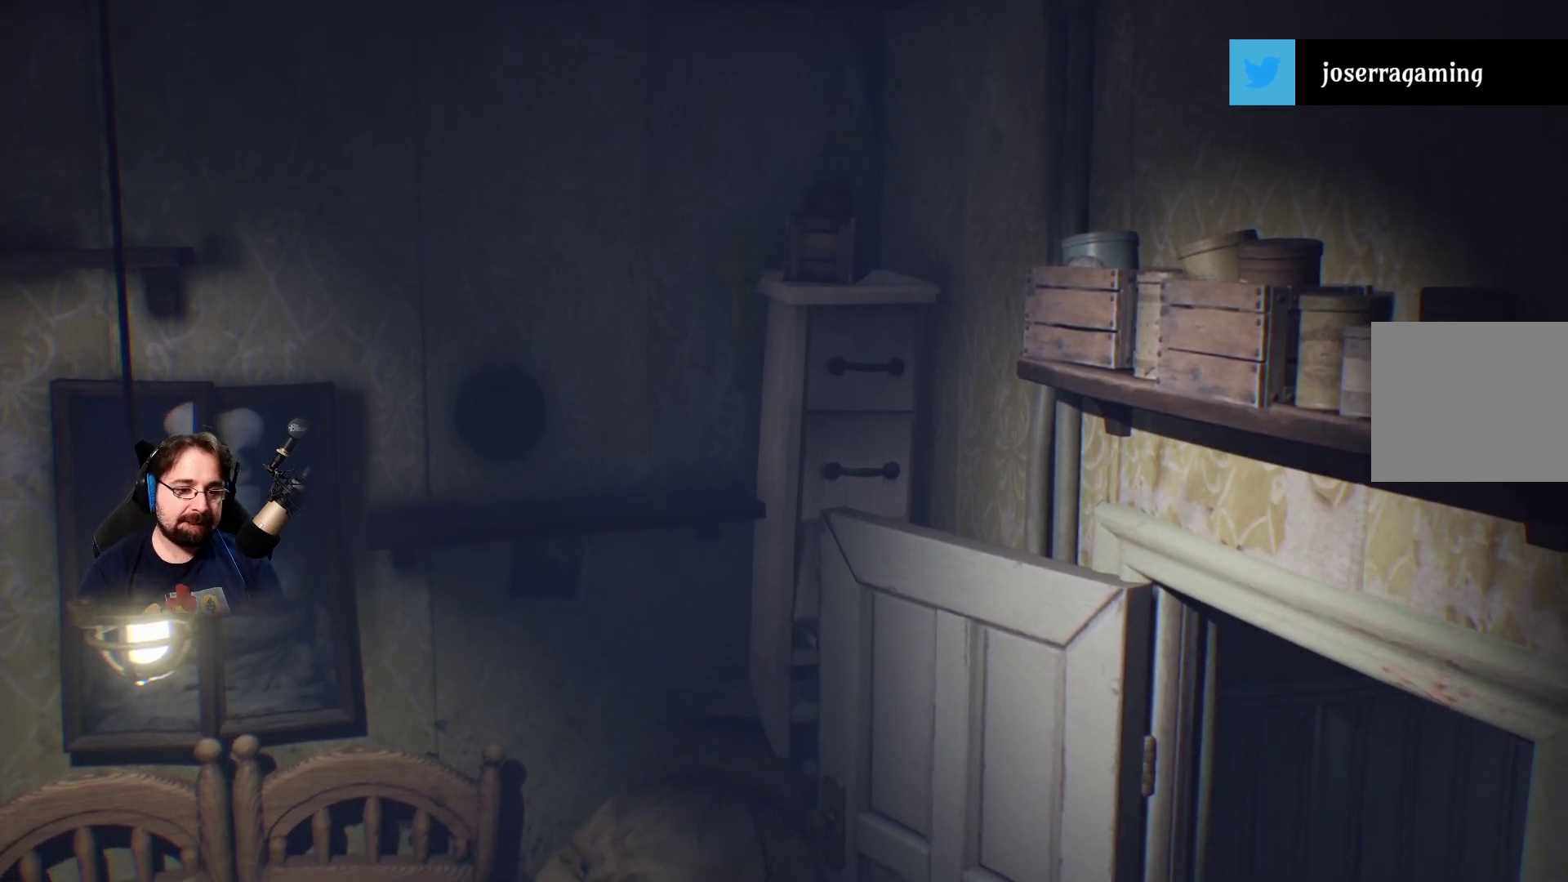
{"buttons": ["R2"], "left_stick": "up", "right_stick": "center", "events": []}
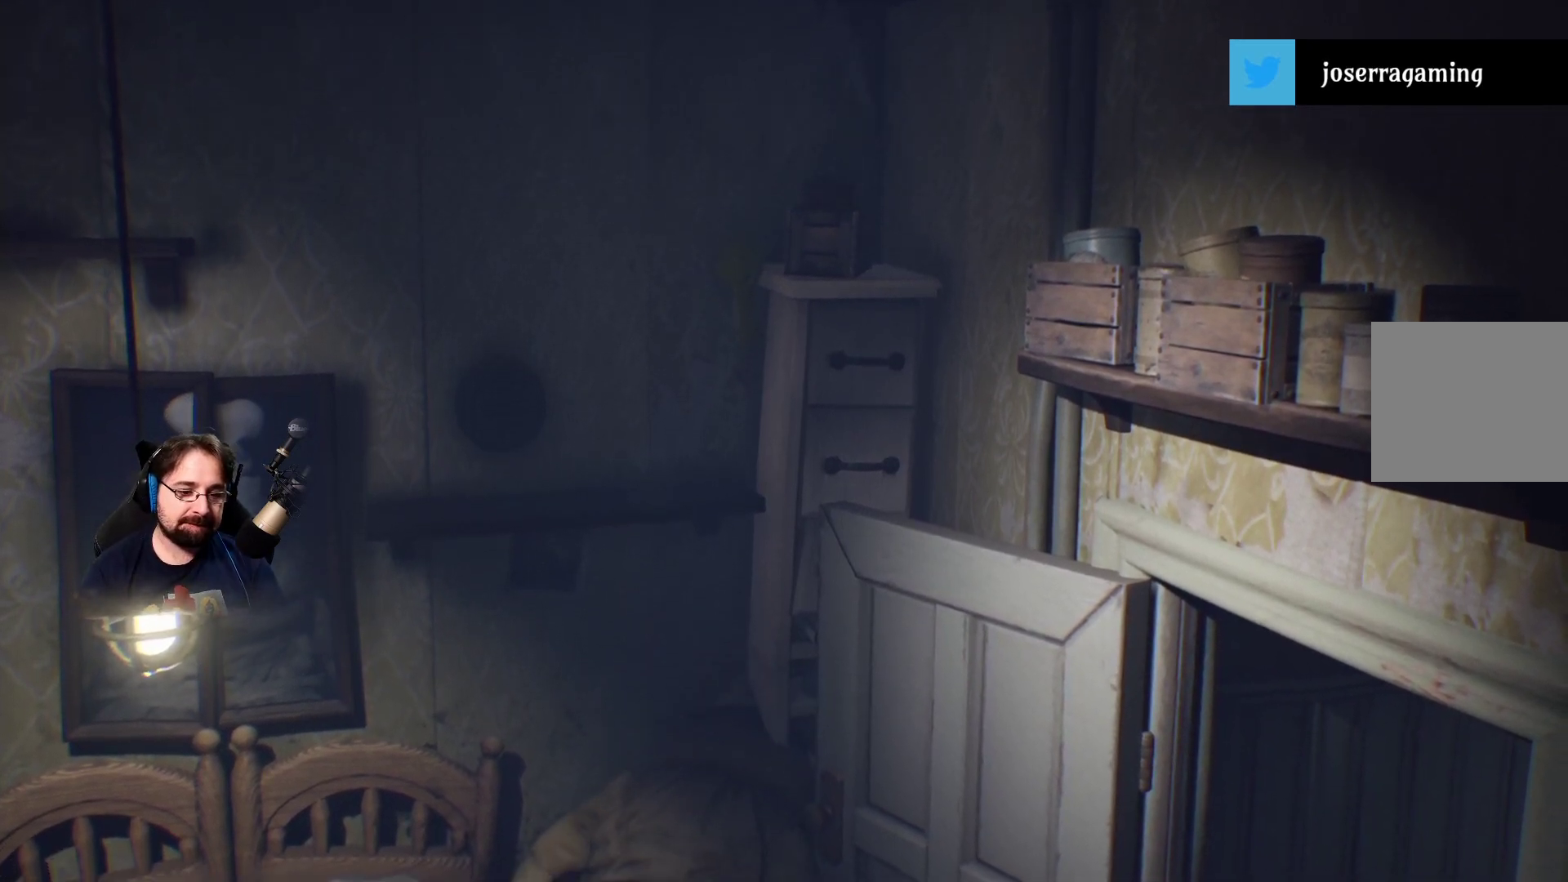
{"buttons": ["R2"], "left_stick": "up", "right_stick": "center", "events": []}
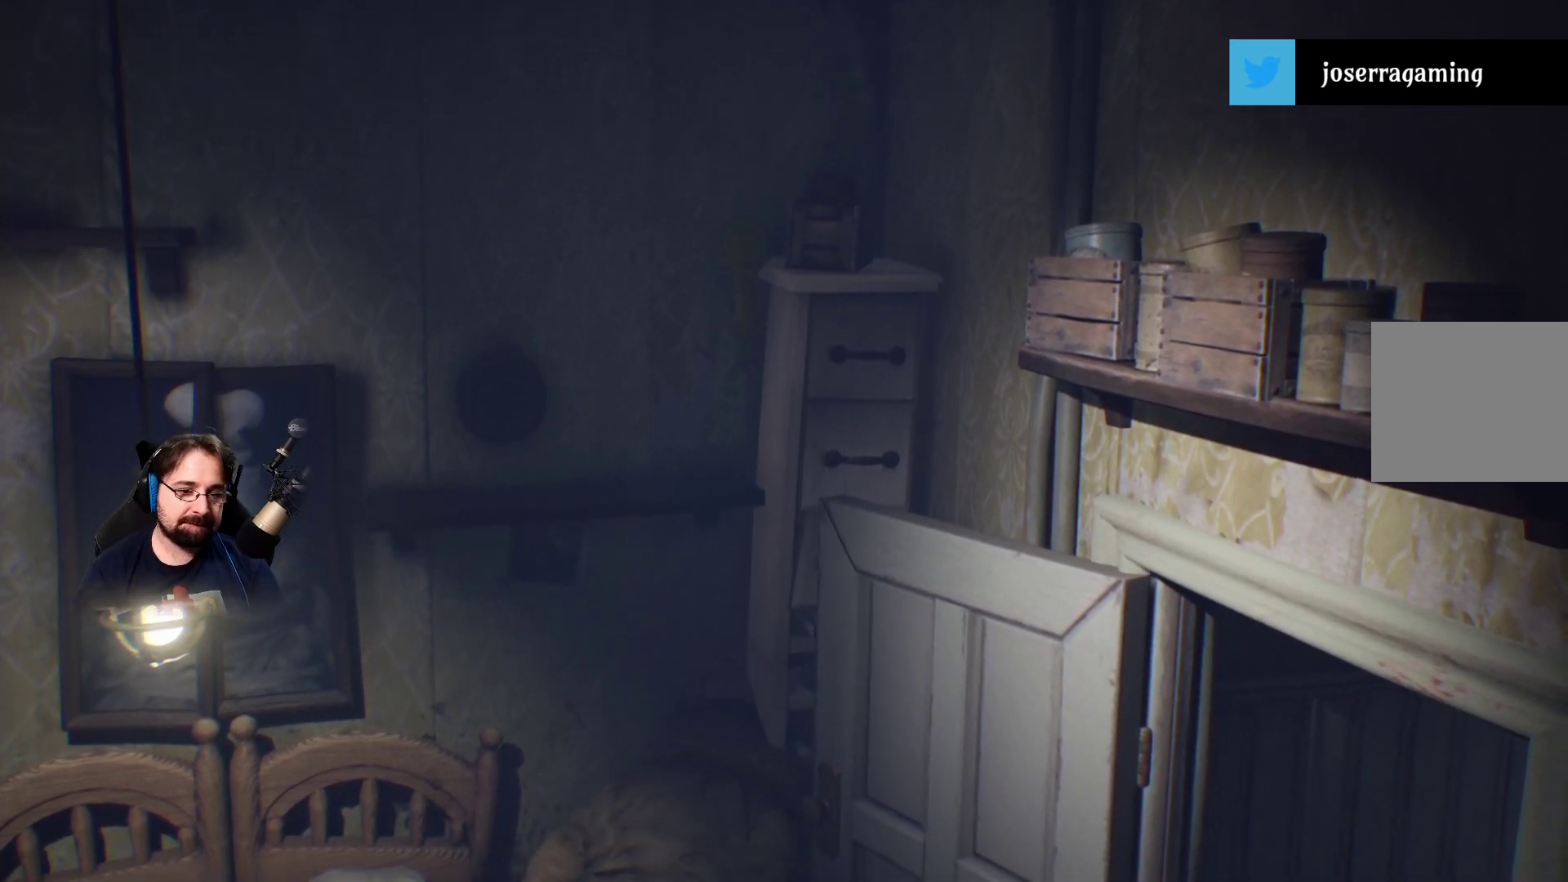
{"buttons": ["R2"], "left_stick": "up", "right_stick": "center", "events": []}
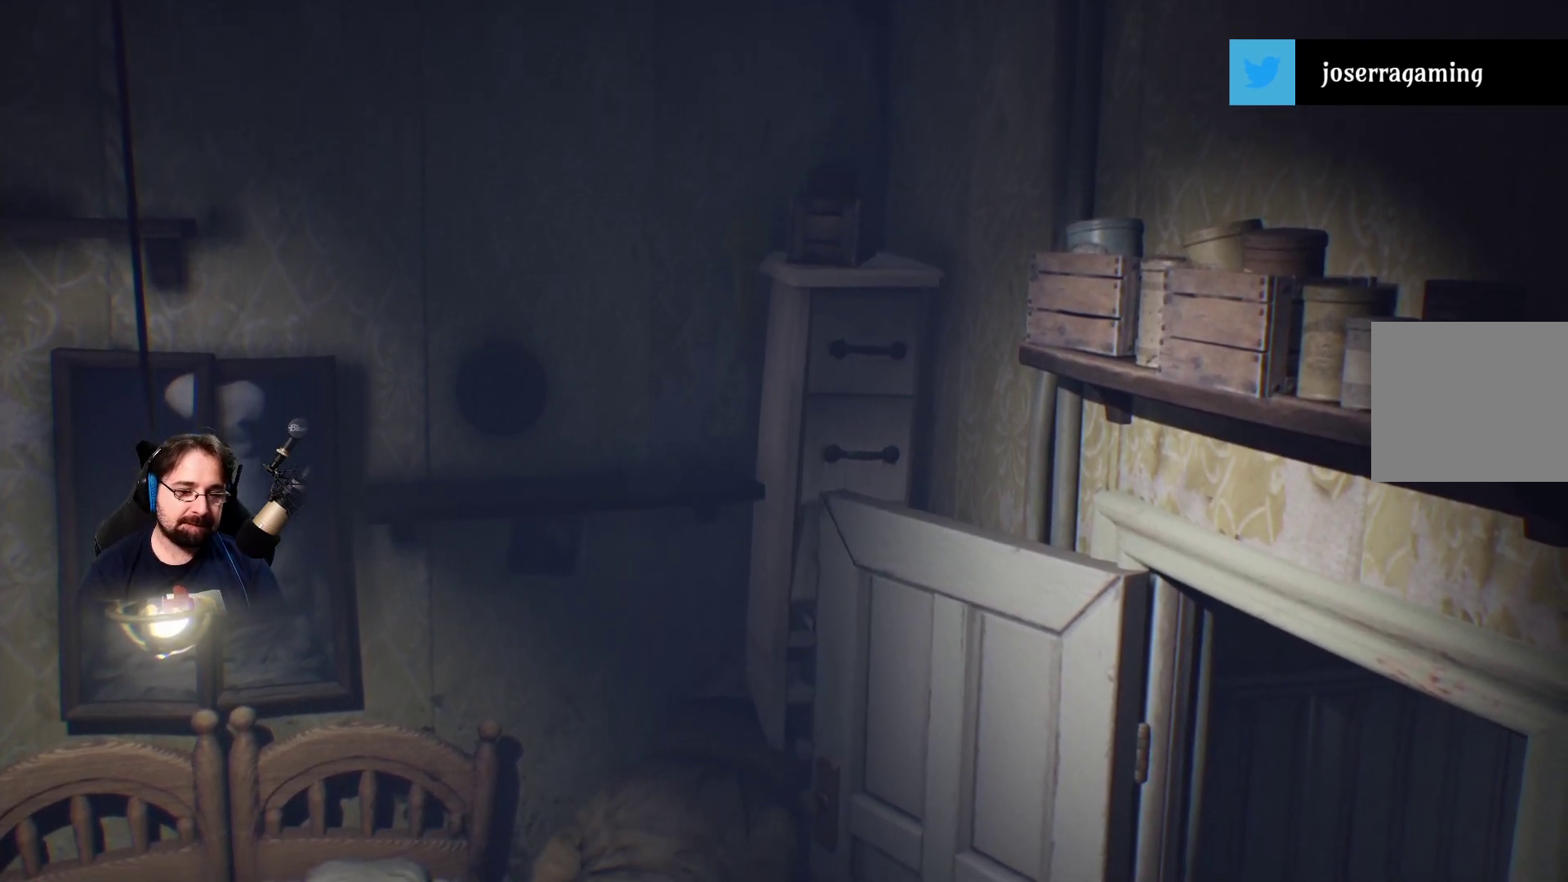
{"buttons": ["R2"], "left_stick": "up-left", "right_stick": "center", "events": [[500, "left_stick", "up-left"]]}
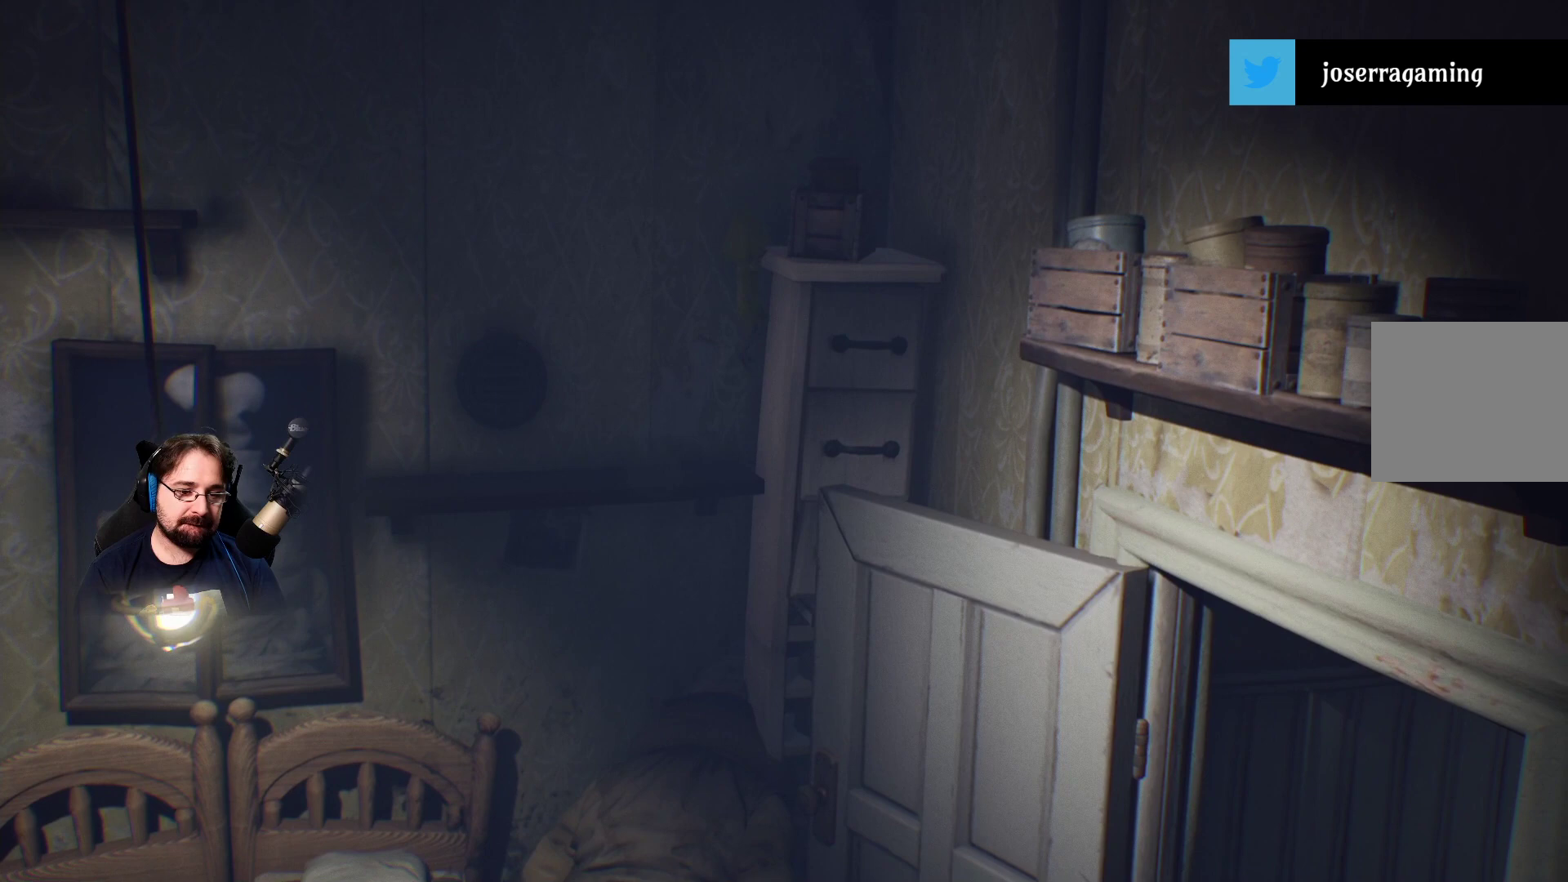
{"buttons": [], "left_stick": "up-left", "right_stick": "center", "events": [[200, "R2", "up"]]}
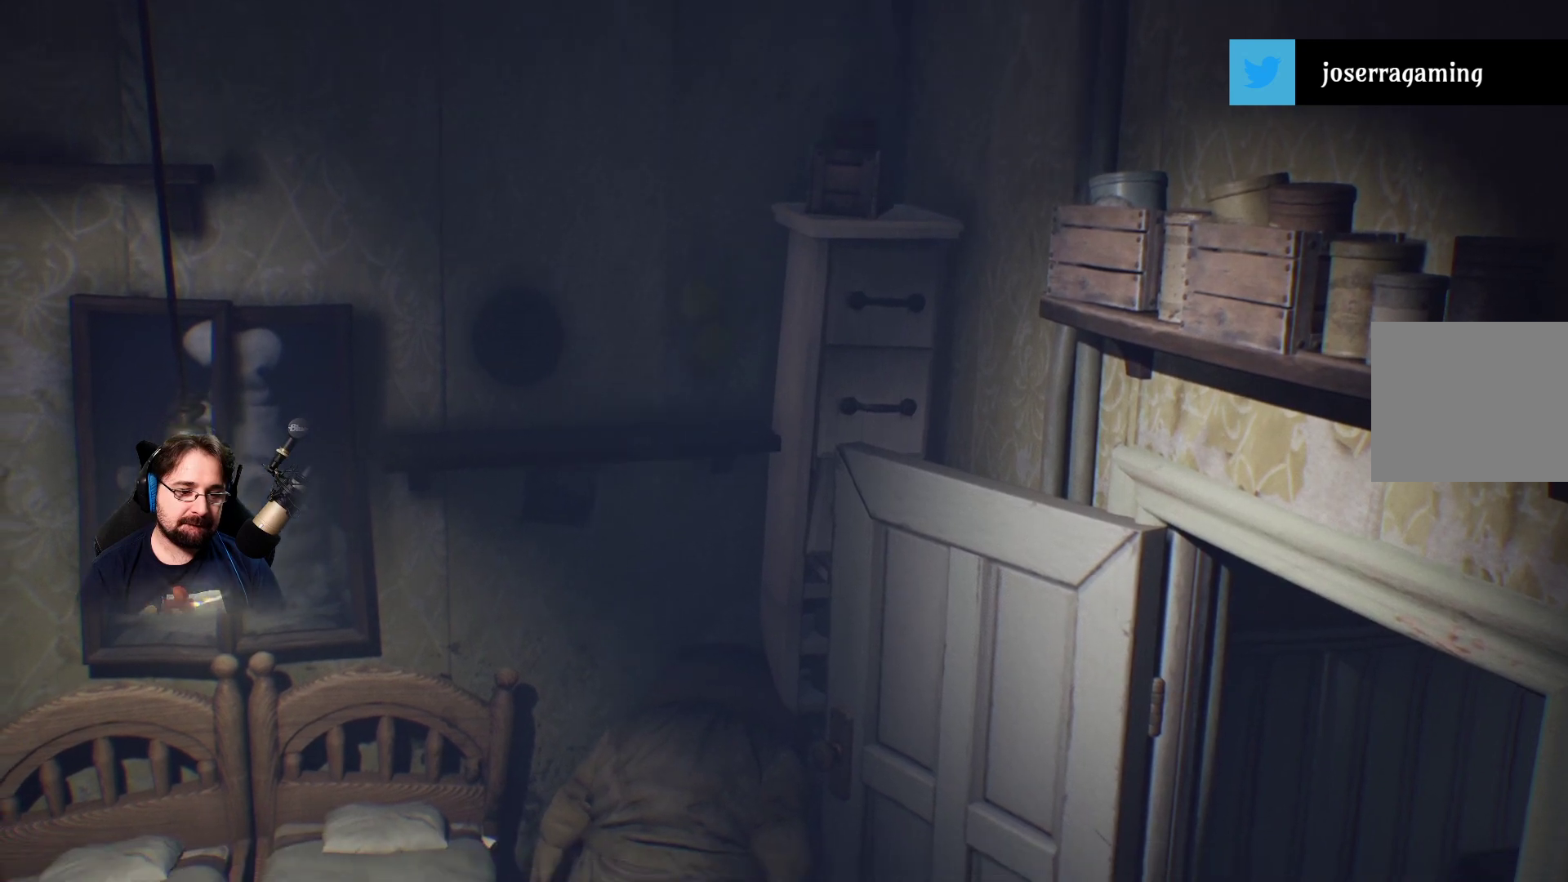
{"buttons": [], "left_stick": "up-left", "right_stick": "center", "events": []}
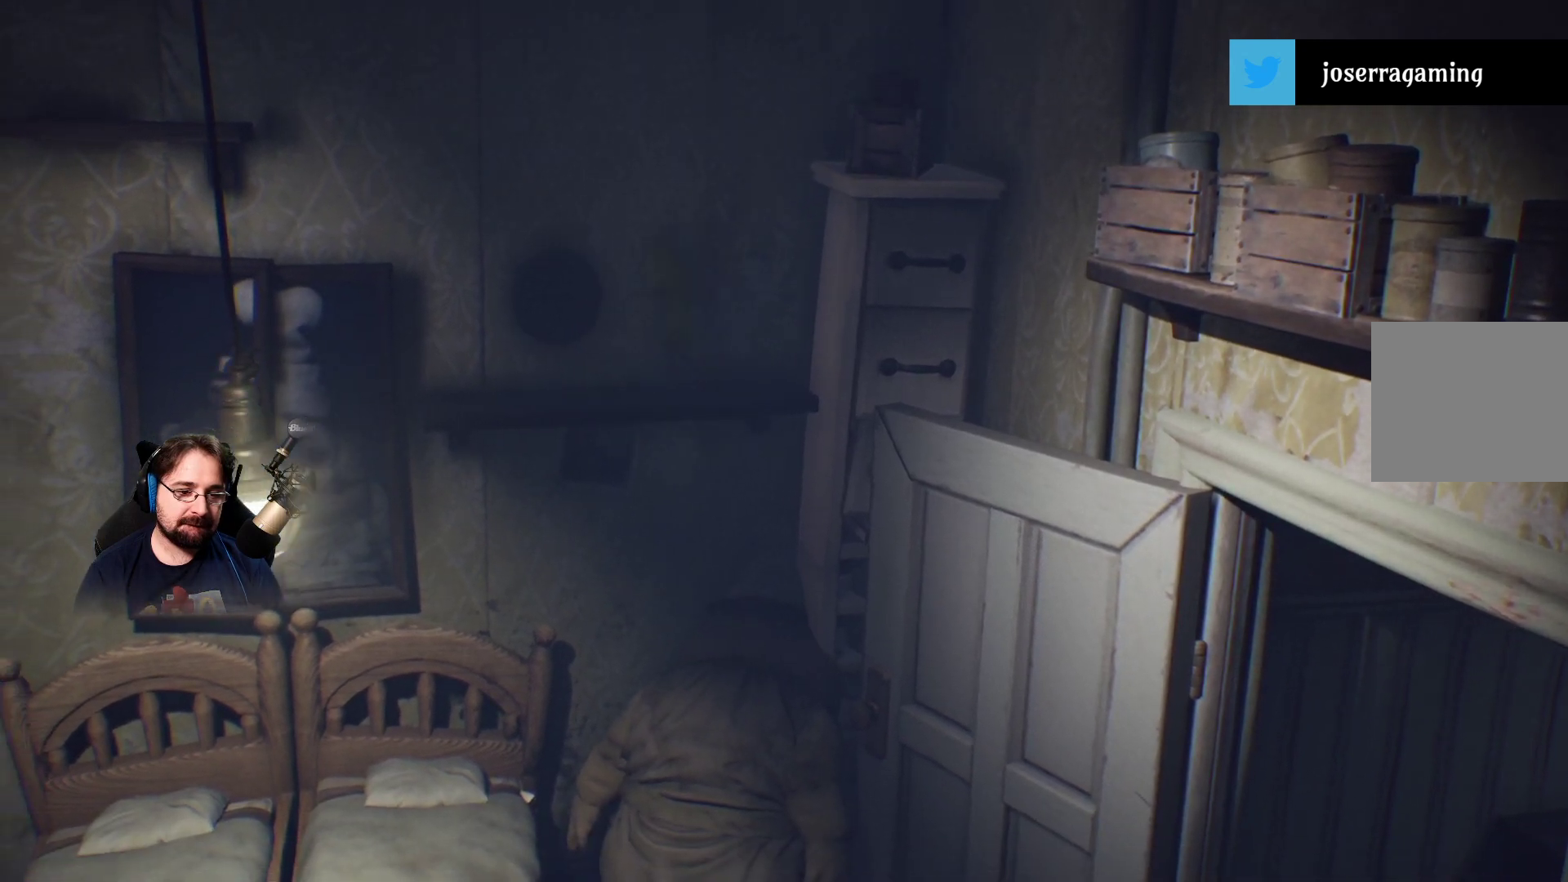
{"buttons": [], "left_stick": "center", "right_stick": "center", "events": [[367, "left_stick", "center"]]}
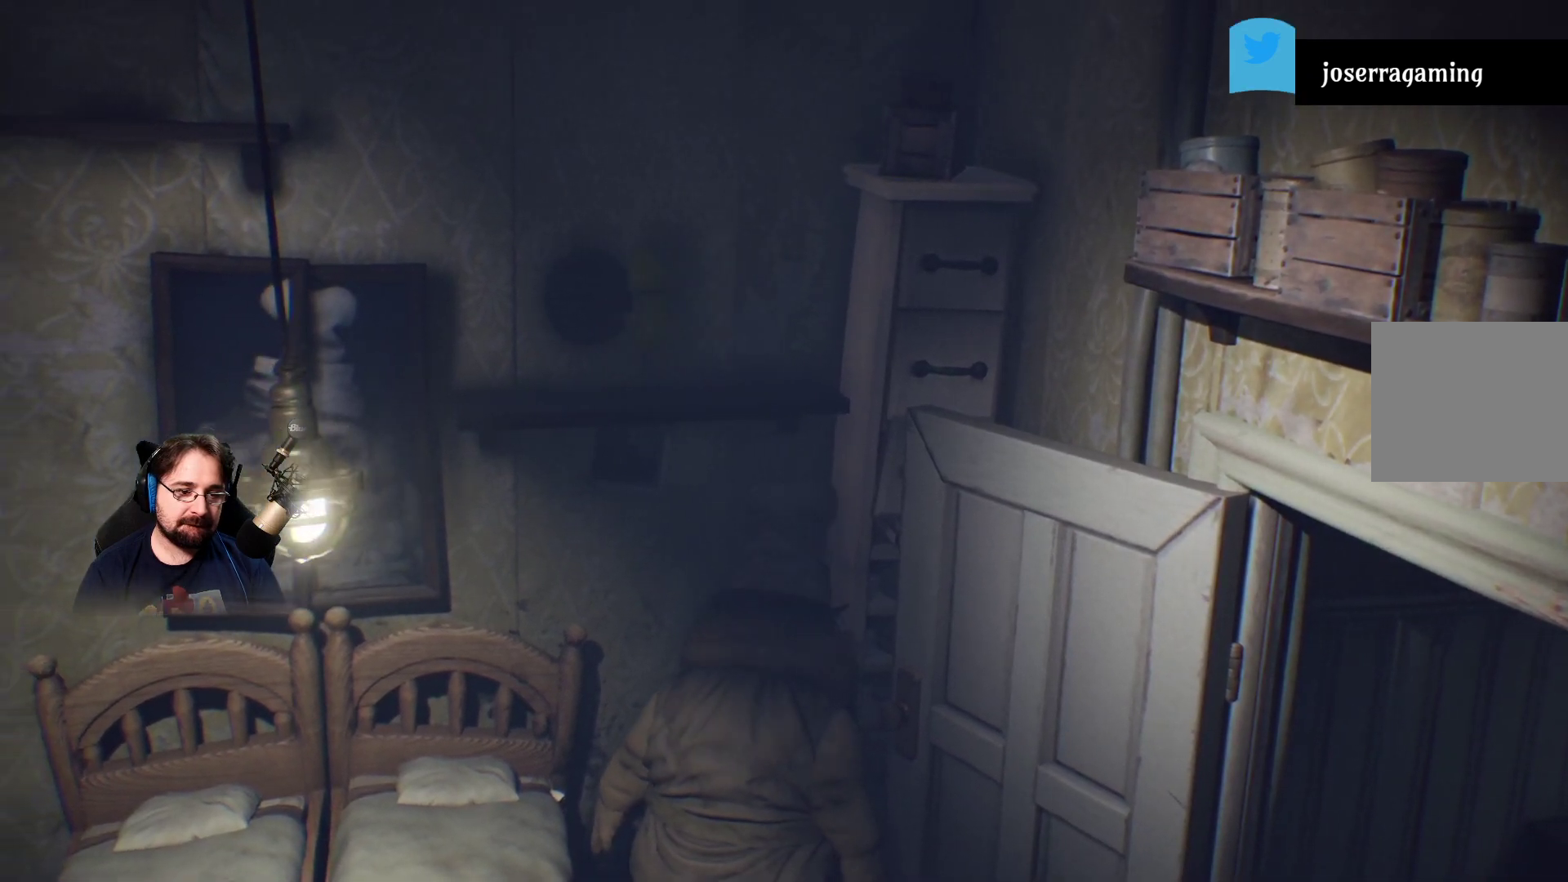
{"buttons": [], "left_stick": "down-right", "right_stick": "center", "events": [[100, "left_stick", "down-right"]]}
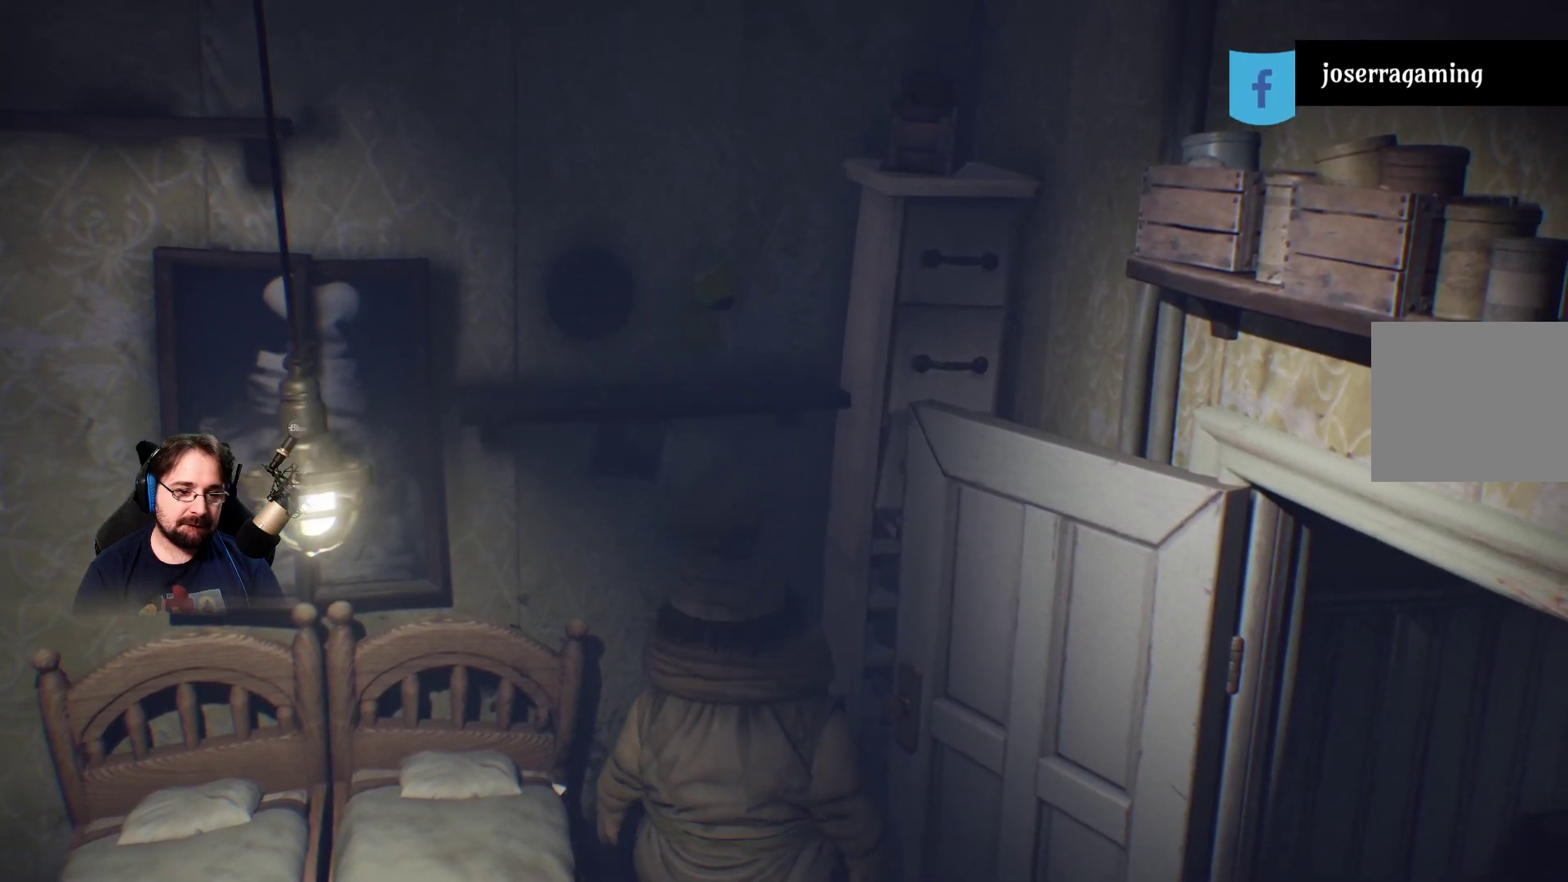
{"buttons": ["CROSS"], "left_stick": "down-right", "right_stick": "center", "events": [[200, "CROSS", "down"]]}
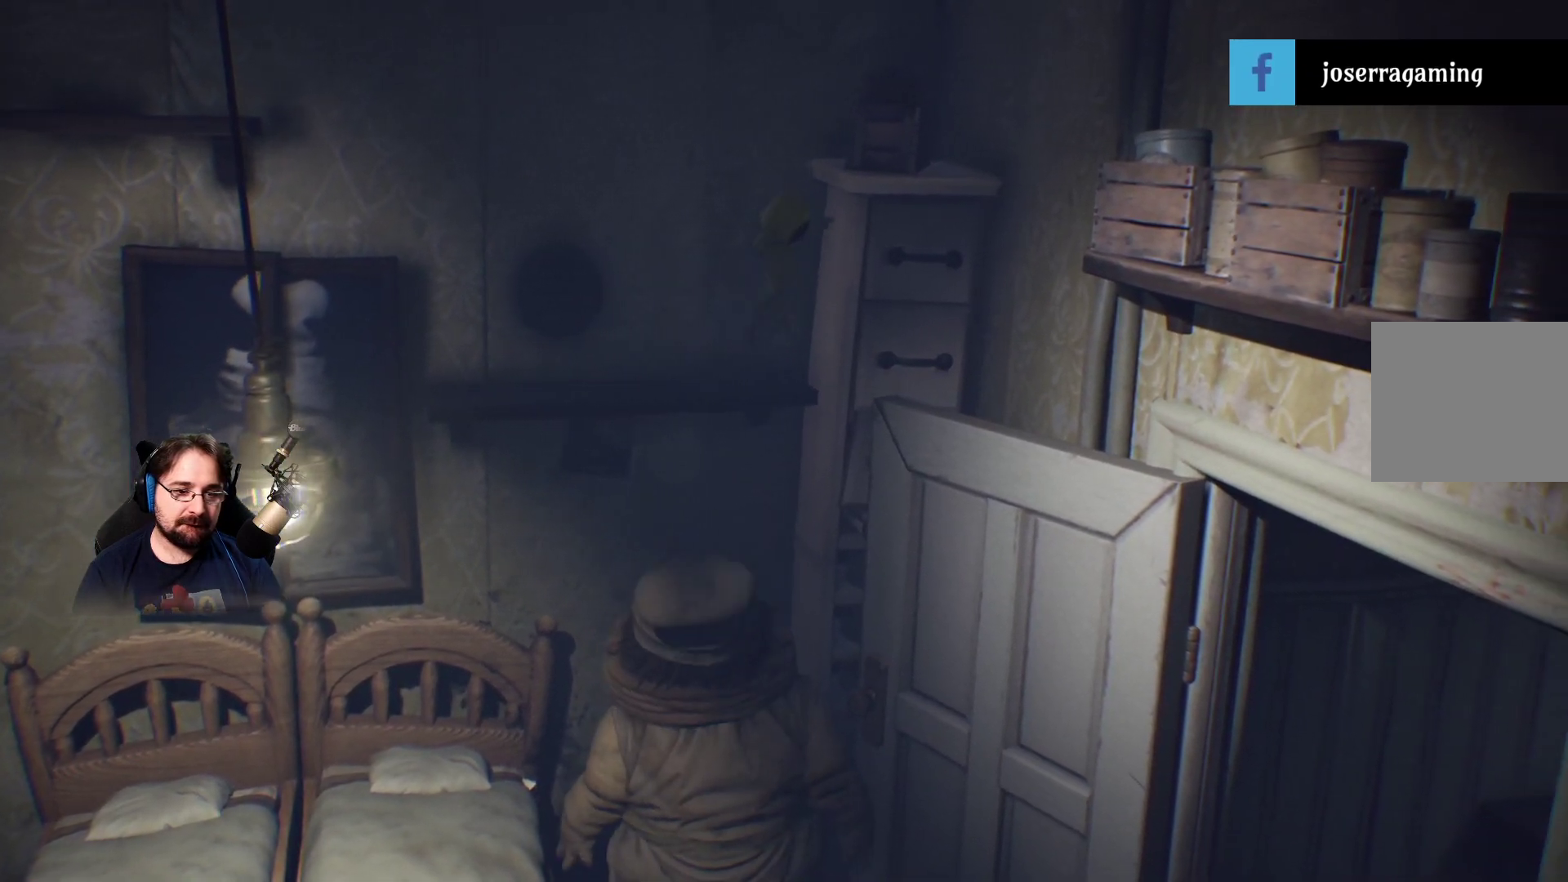
{"buttons": ["CROSS", "R2"], "left_stick": "up", "right_stick": "center", "events": [[33, "R2", "down"], [67, "left_stick", "right"], [400, "left_stick", "up"]]}
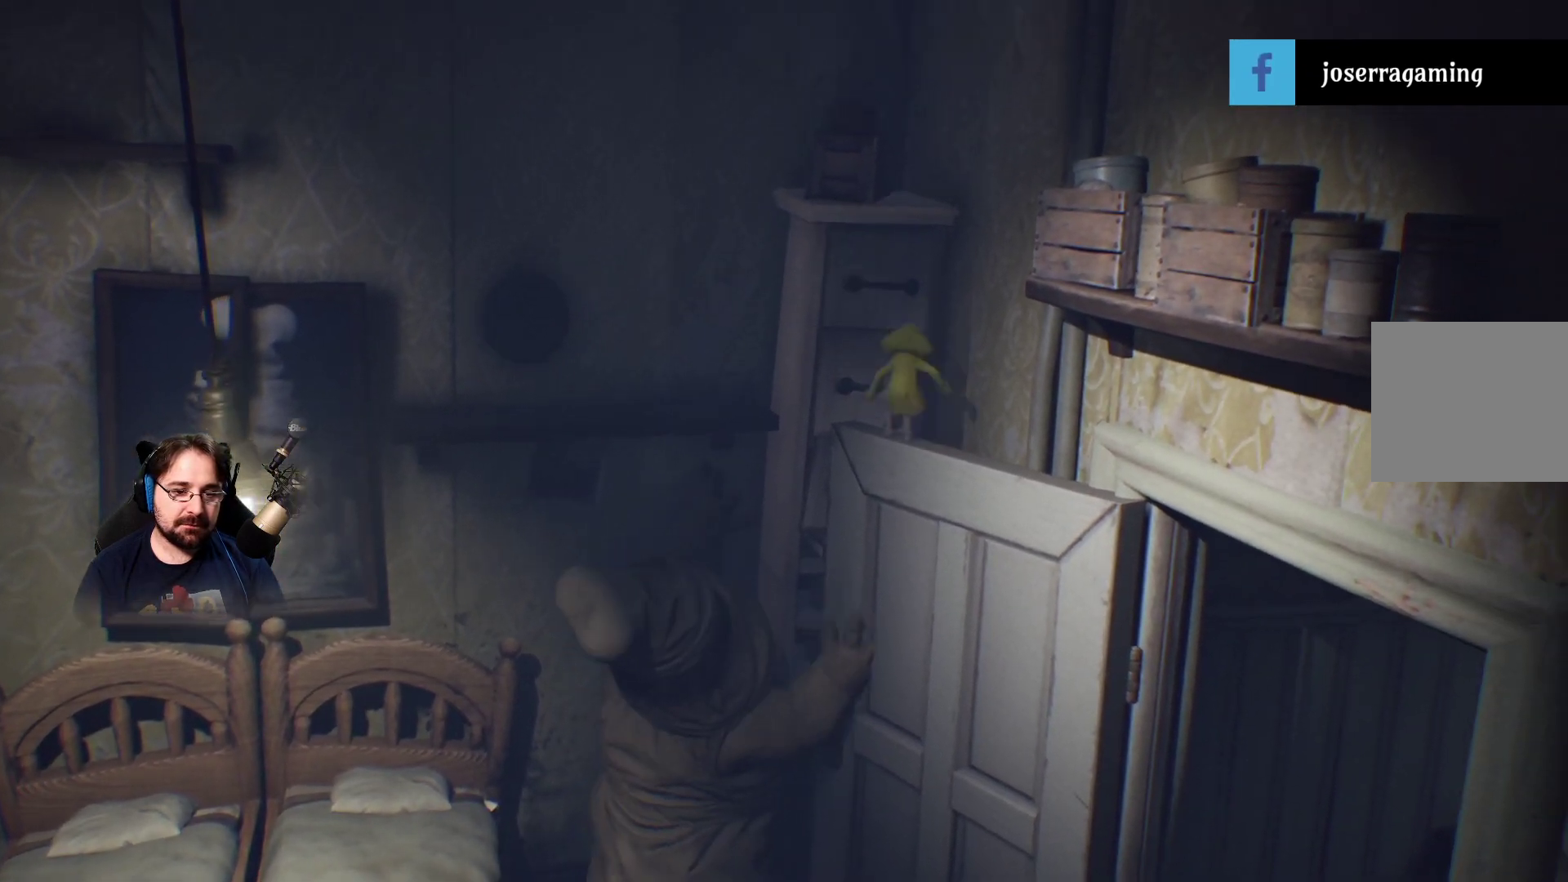
{"buttons": ["CROSS", "R2"], "left_stick": "up", "right_stick": "center", "events": [[367, "CROSS", "up"], [467, "CROSS", "down"]]}
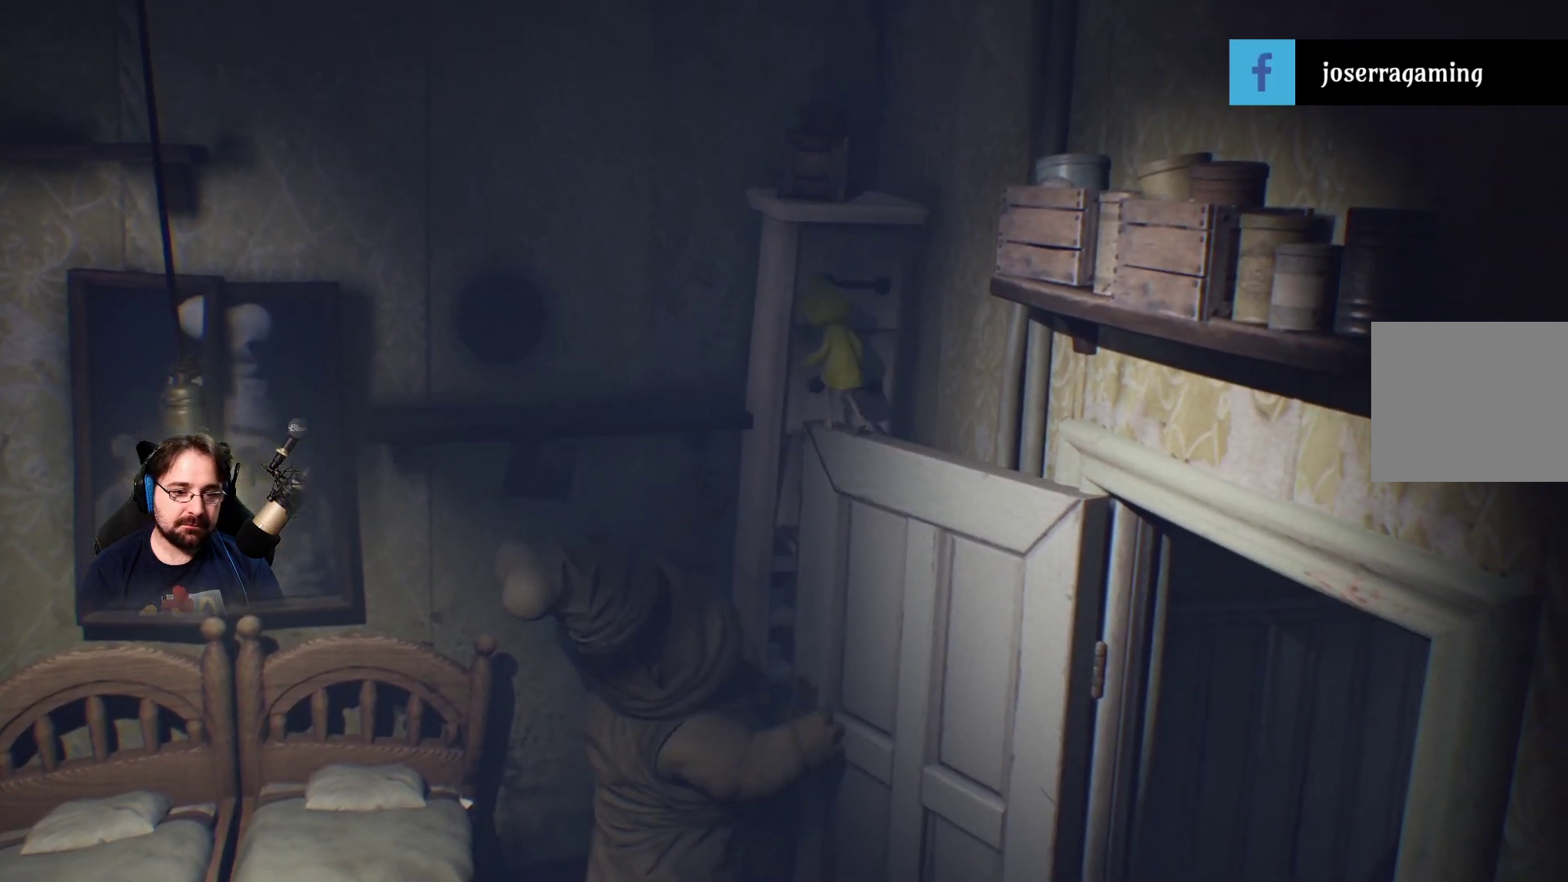
{"buttons": ["R2"], "left_stick": "up-right", "right_stick": "center", "events": [[200, "CROSS", "up"], [500, "left_stick", "up-right"]]}
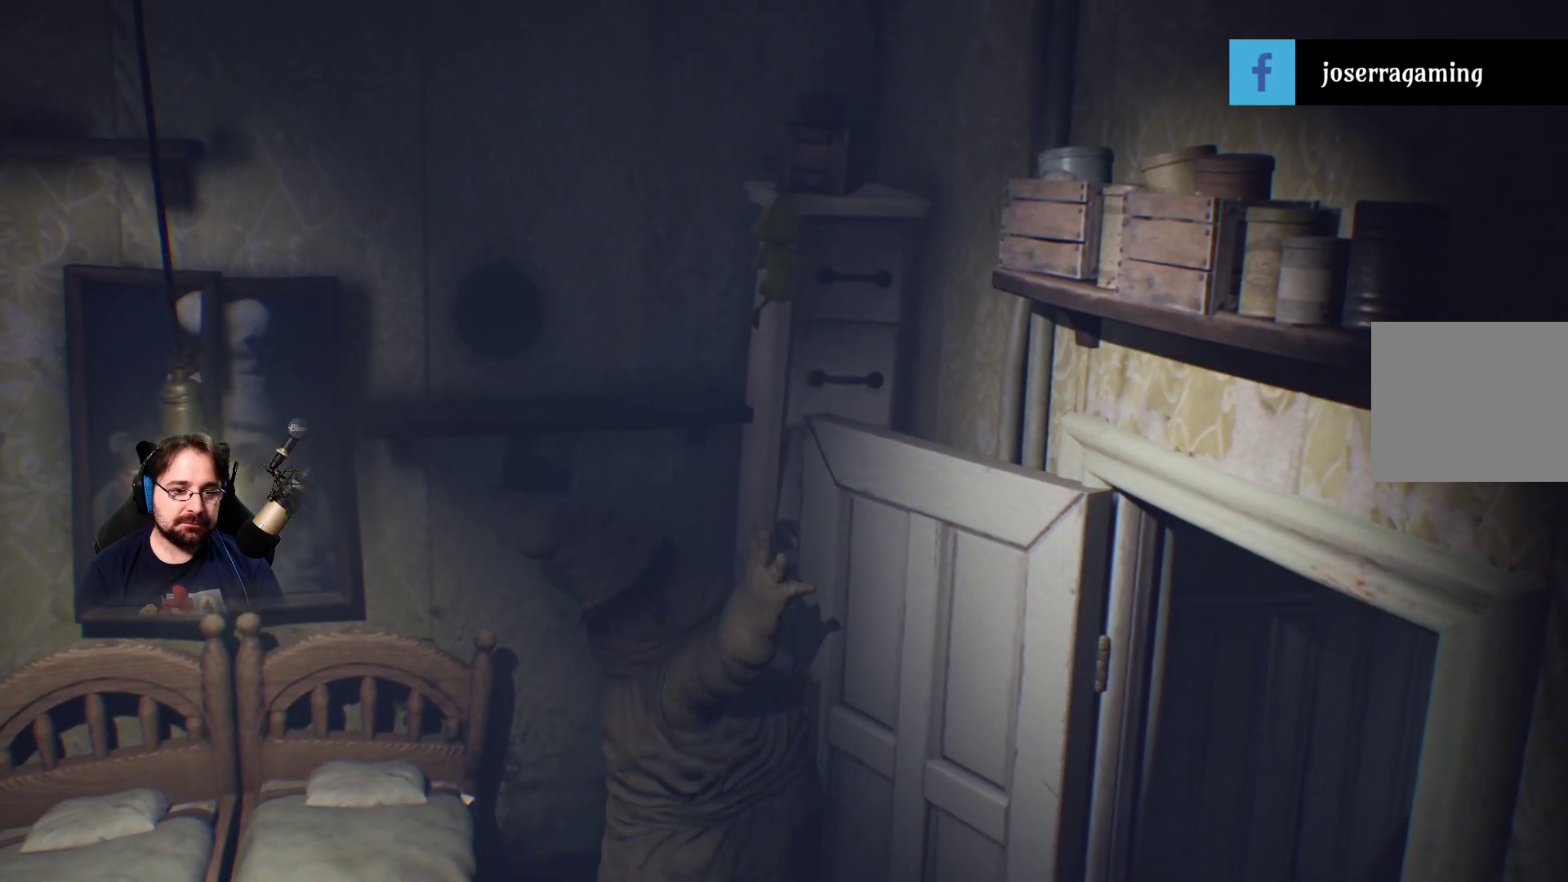
{"buttons": ["R2"], "left_stick": "up-right", "right_stick": "center", "events": []}
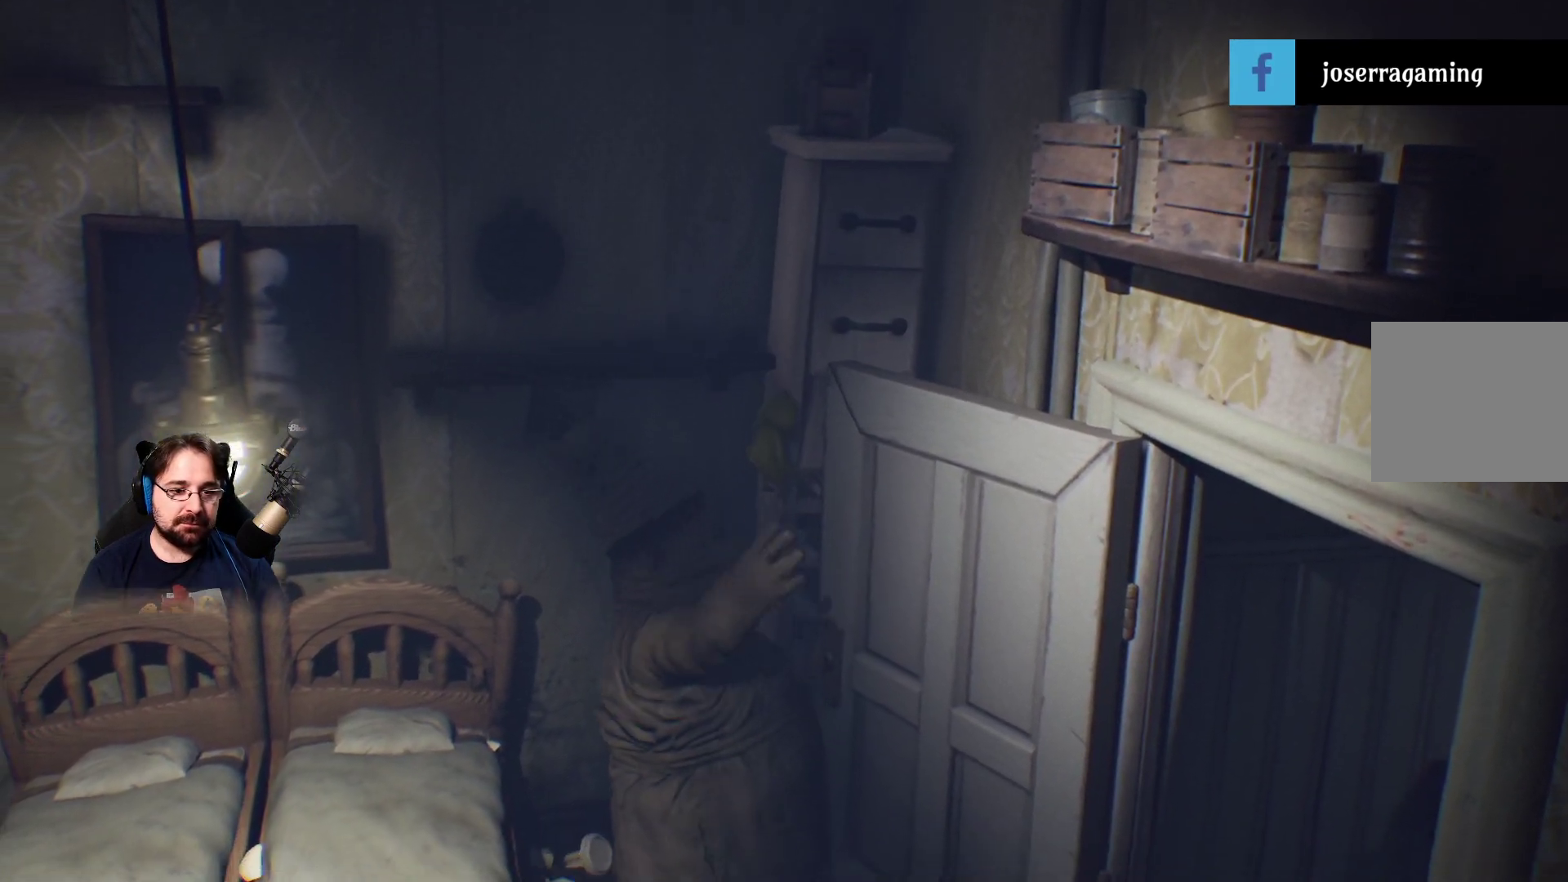
{"buttons": ["CROSS", "SQUARE", "R2"], "left_stick": "up-right", "right_stick": "center", "events": [[33, "SQUARE", "down"], [67, "CROSS", "down"]]}
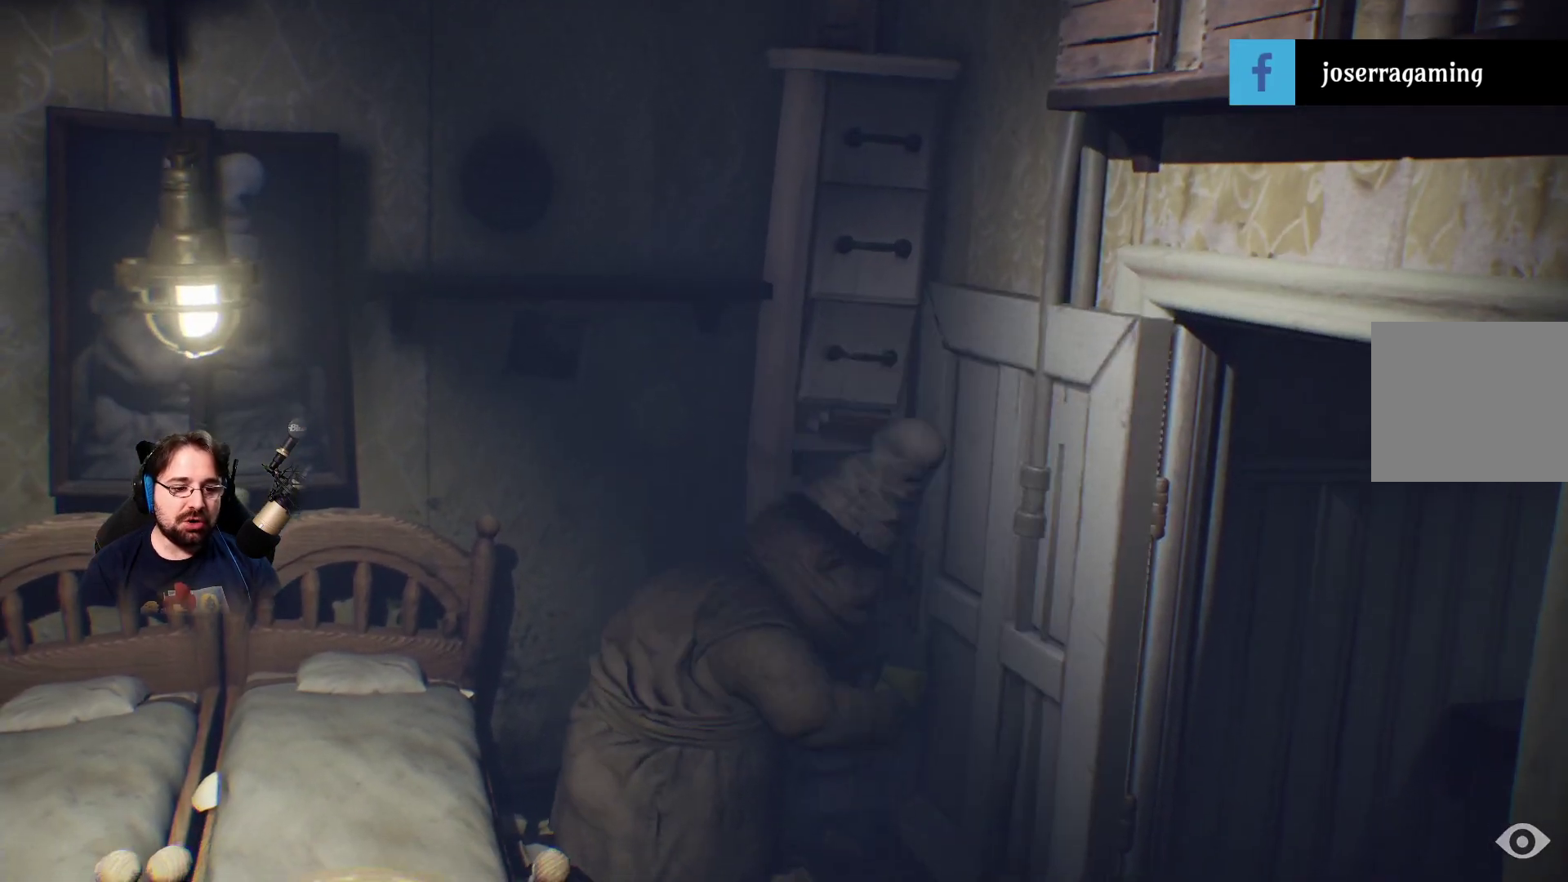
{"buttons": [], "left_stick": "center", "right_stick": "center", "events": [[167, "CROSS", "up"], [167, "SQUARE", "up"], [233, "left_stick", "up"], [400, "R2", "up"], [400, "left_stick", "center"]]}